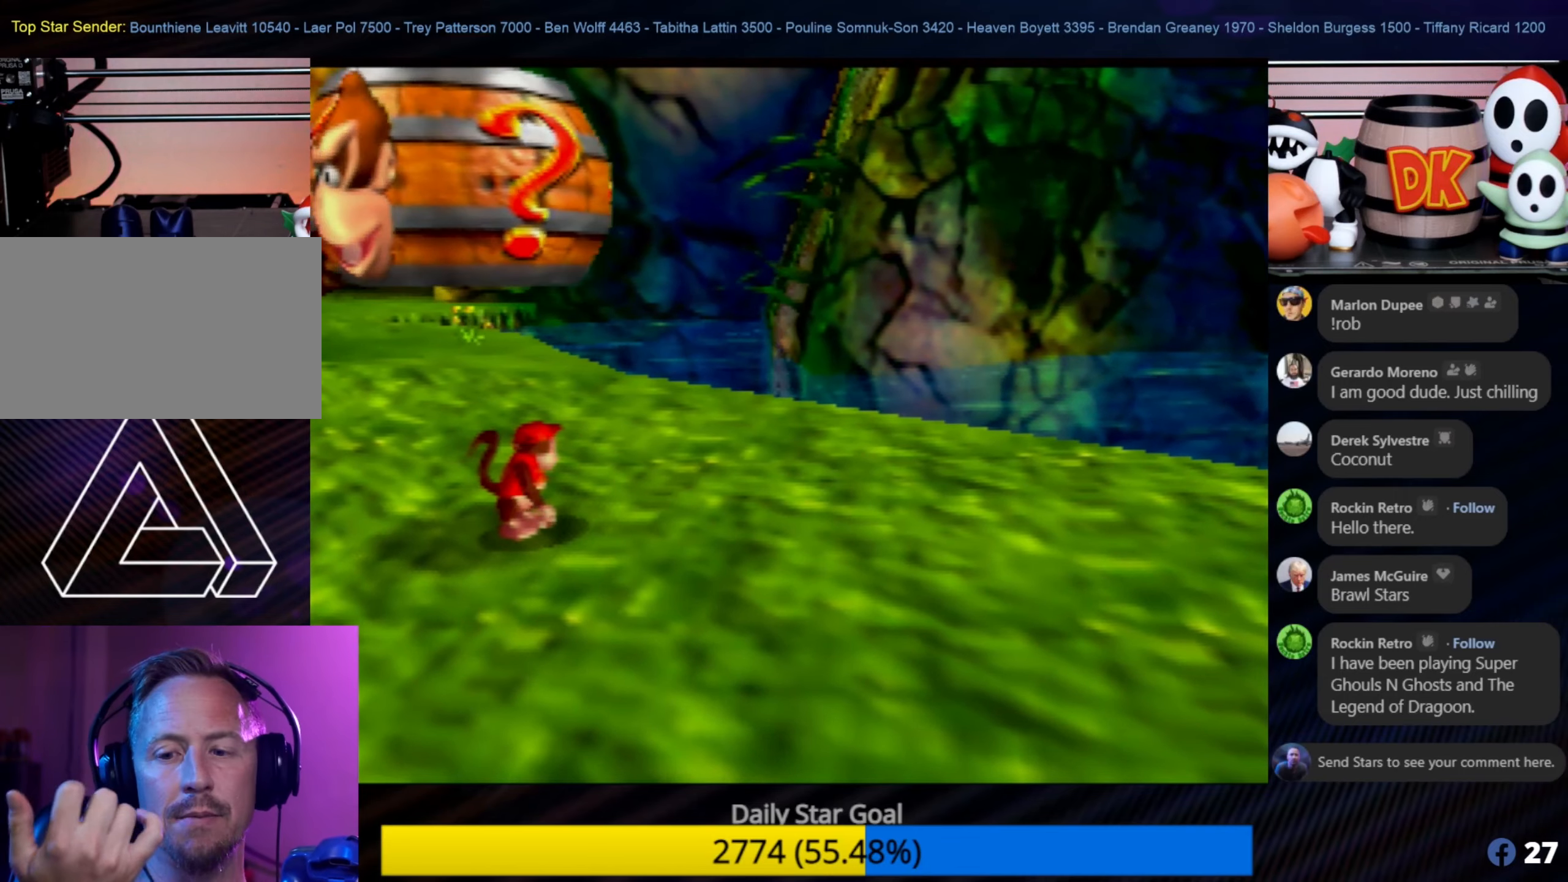
Gameplay with a controller (Nintendo layout); each line is a JSON object with the inputs held at the frame after it. "events" lists button and stick changes between this image and that frame as [ms after this image, input, new state], when the widget could be followed in between. Not read: L1 L3 R3.
{"buttons": [], "left_stick": "center", "events": []}
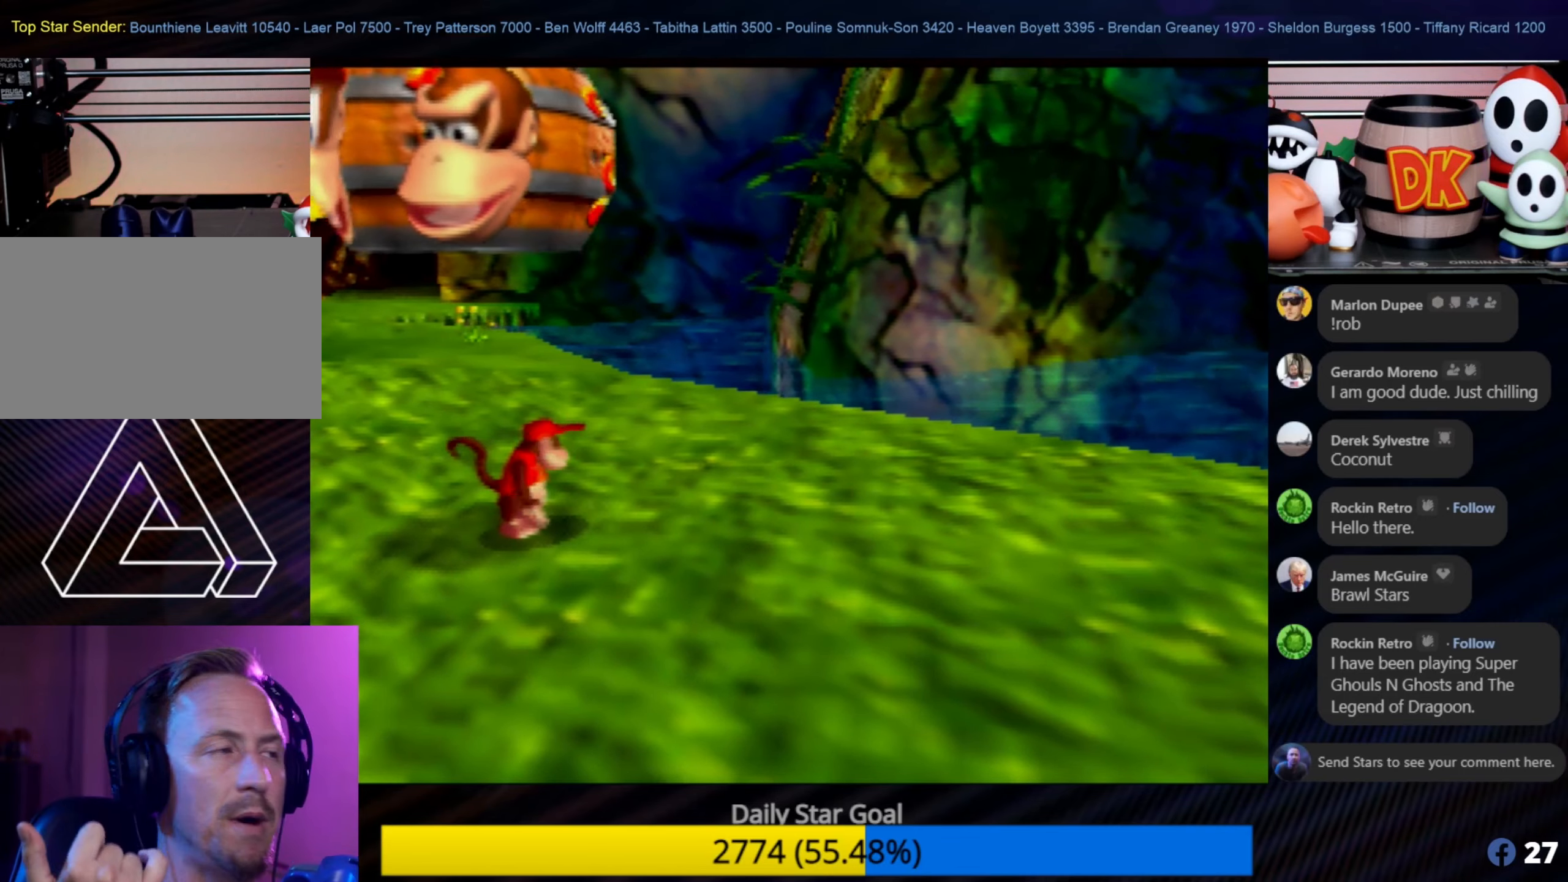
{"buttons": [], "left_stick": "center", "events": []}
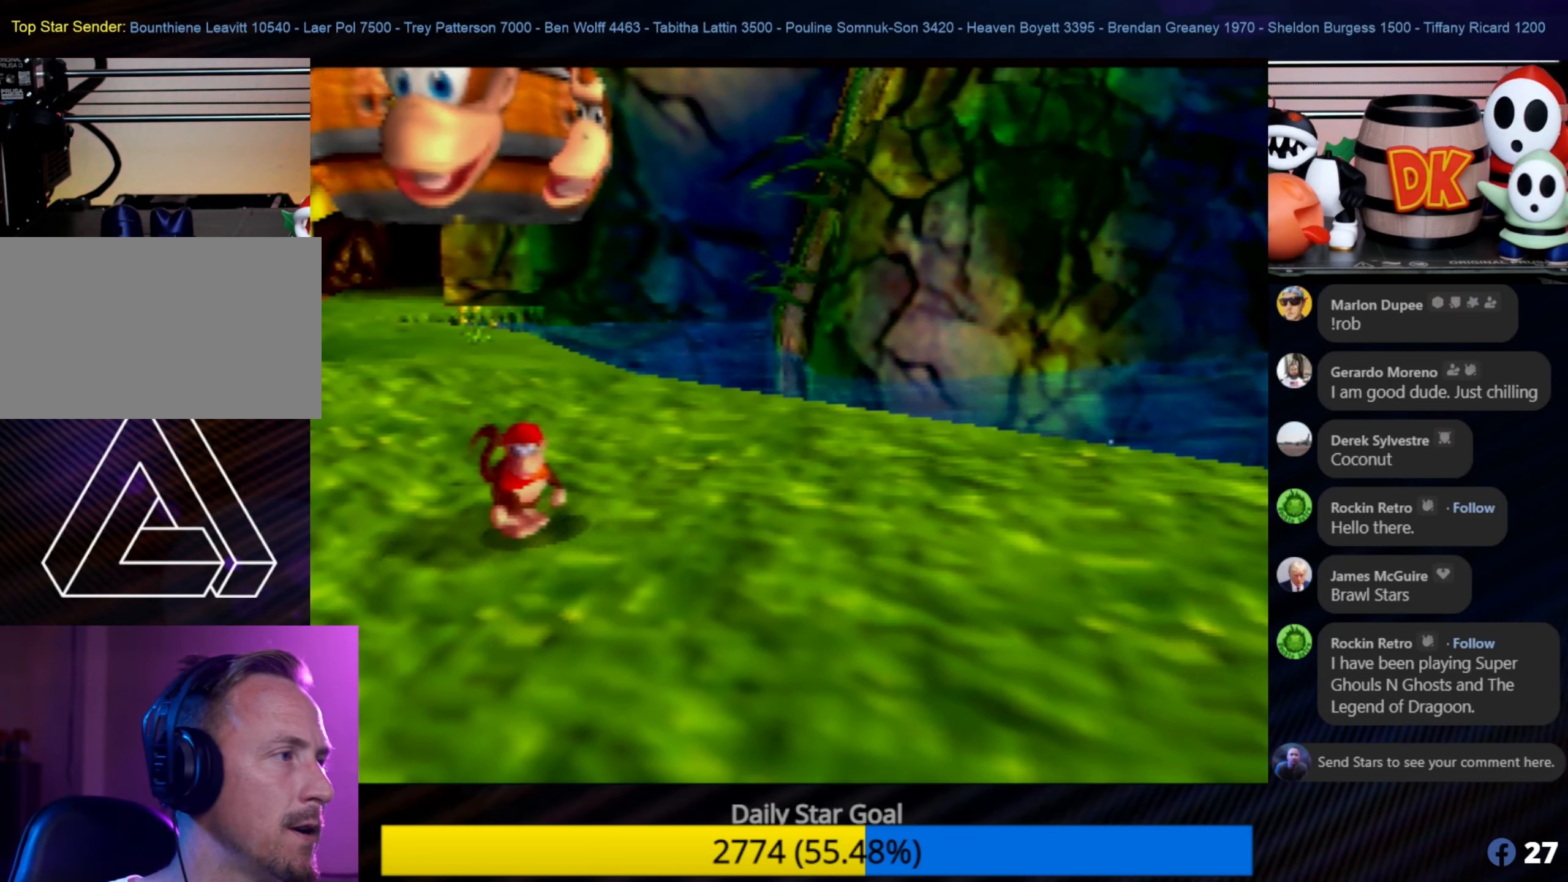
{"buttons": [], "left_stick": "up-left", "events": [[83, "left_stick", "left"], [383, "left_stick", "up-left"]]}
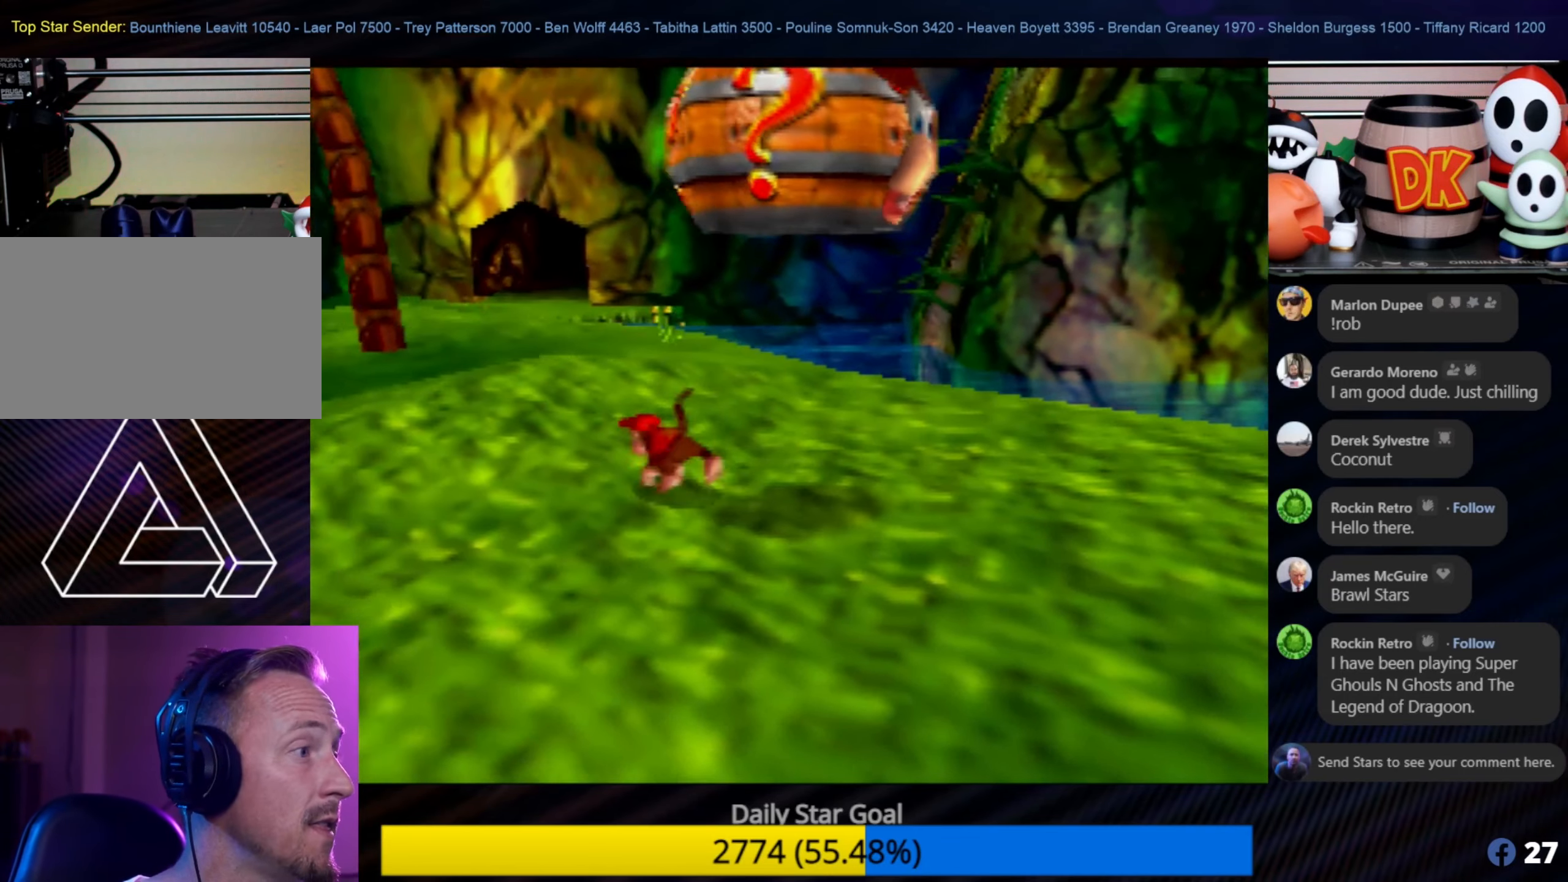
{"buttons": [], "left_stick": "up-left", "events": [[83, "C_RIGHT", "down"], [233, "C_RIGHT", "up"]]}
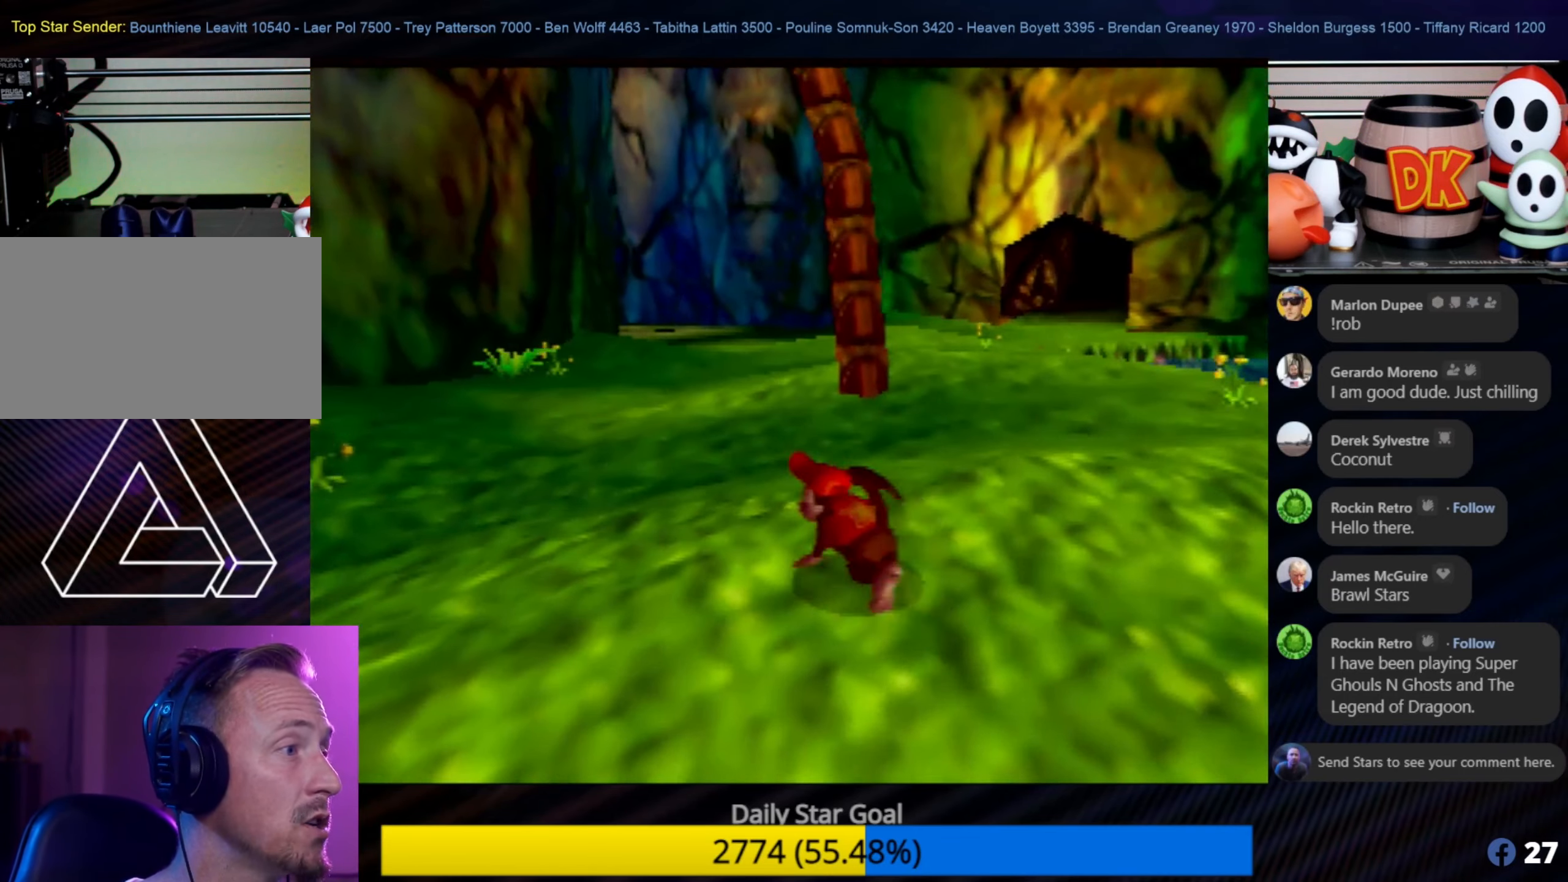
{"buttons": [], "left_stick": "up", "events": [[300, "left_stick", "up-right"], [483, "left_stick", "up"]]}
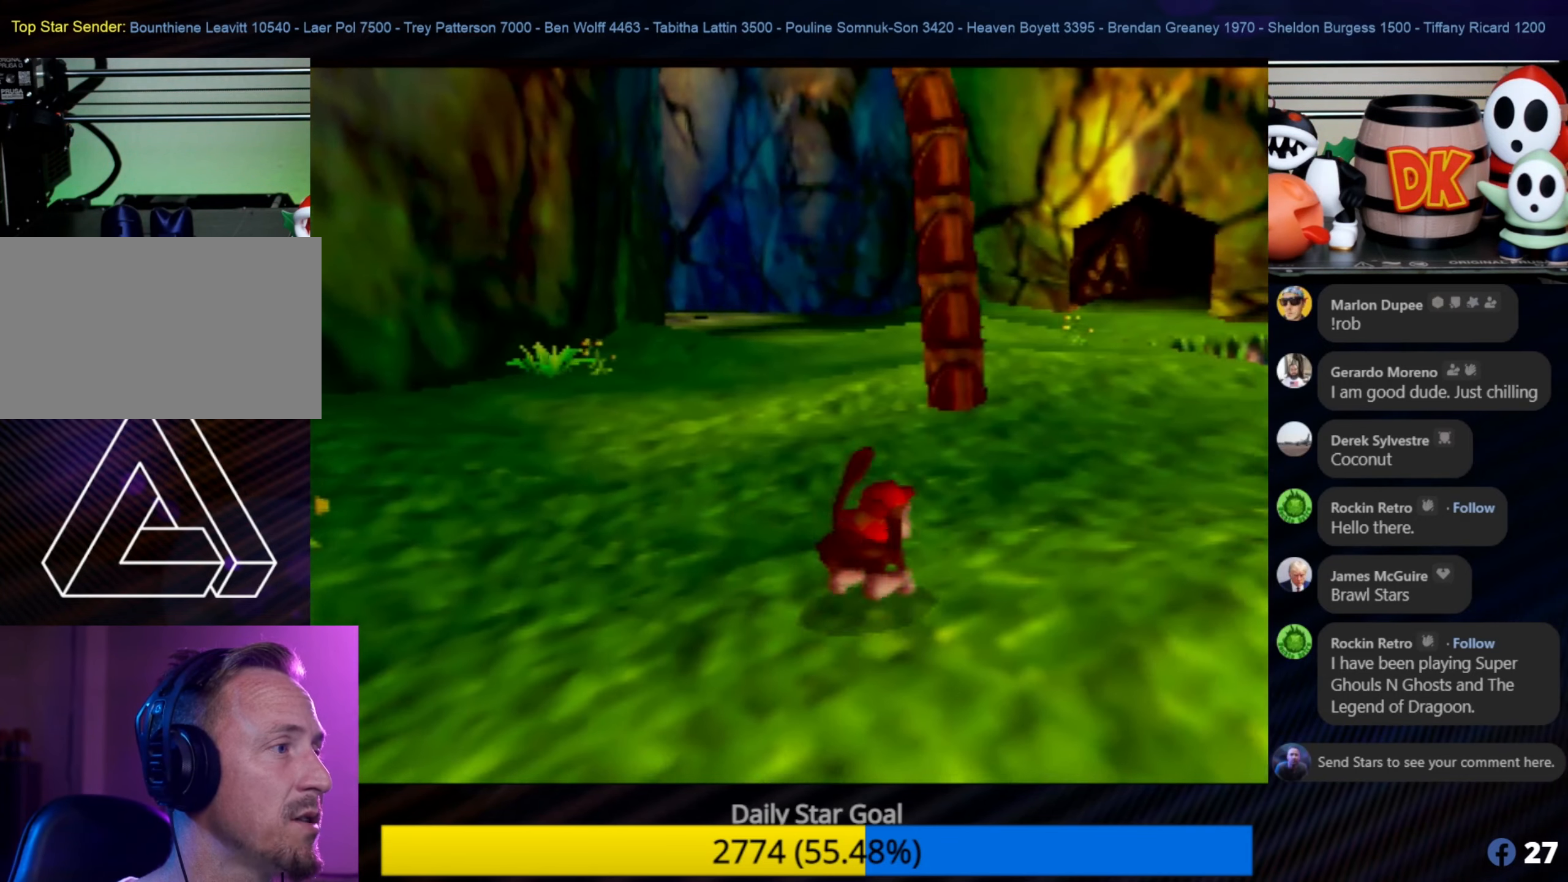
{"buttons": [], "left_stick": "up-left", "events": [[116, "left_stick", "up-left"]]}
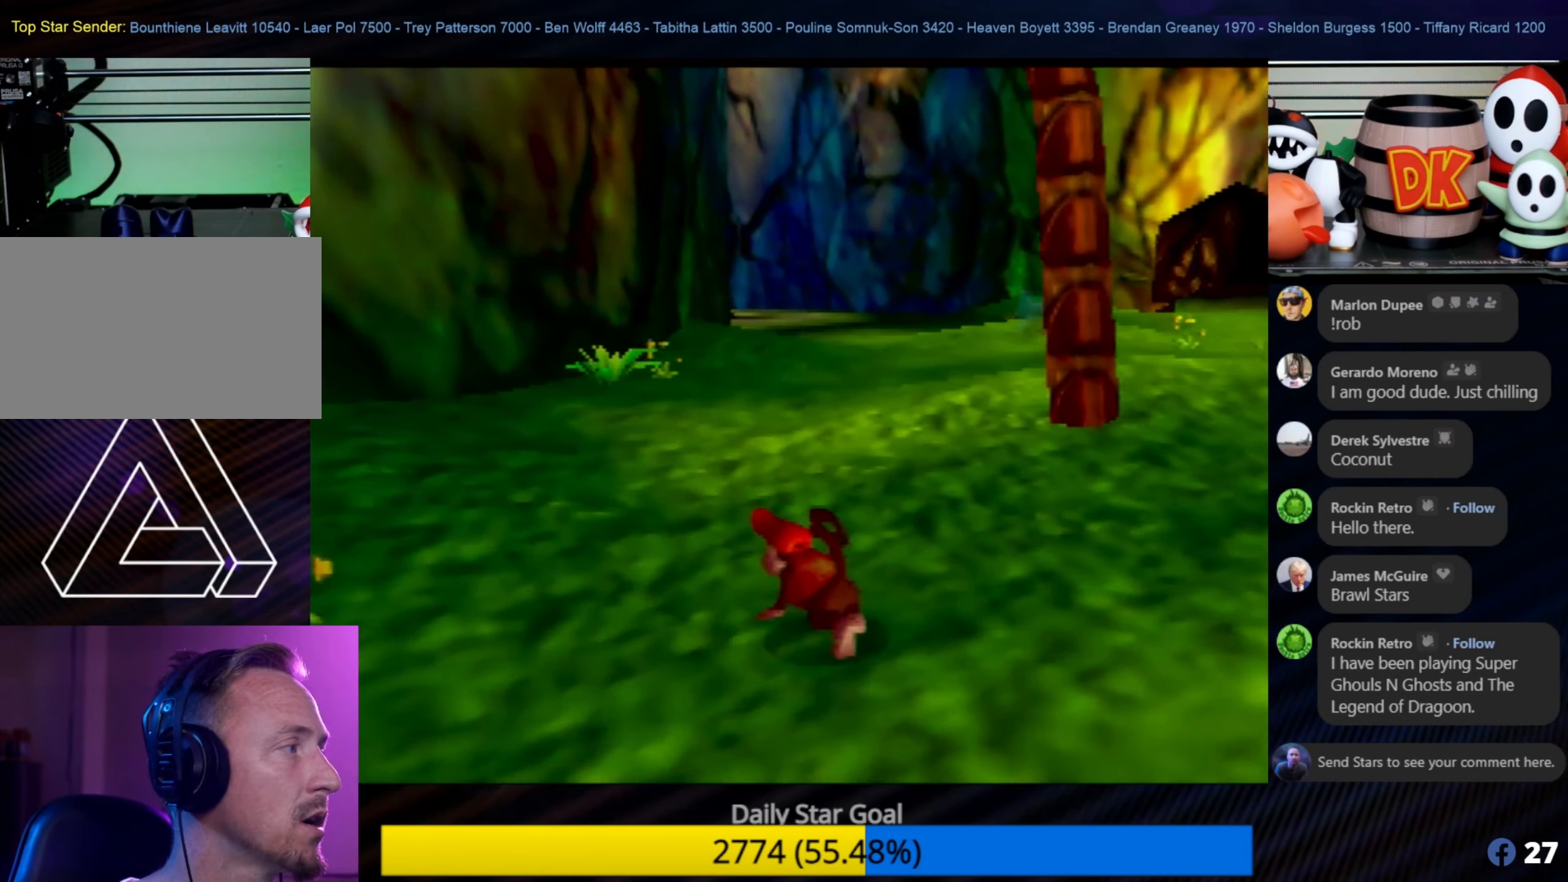
{"buttons": [], "left_stick": "up-left", "events": []}
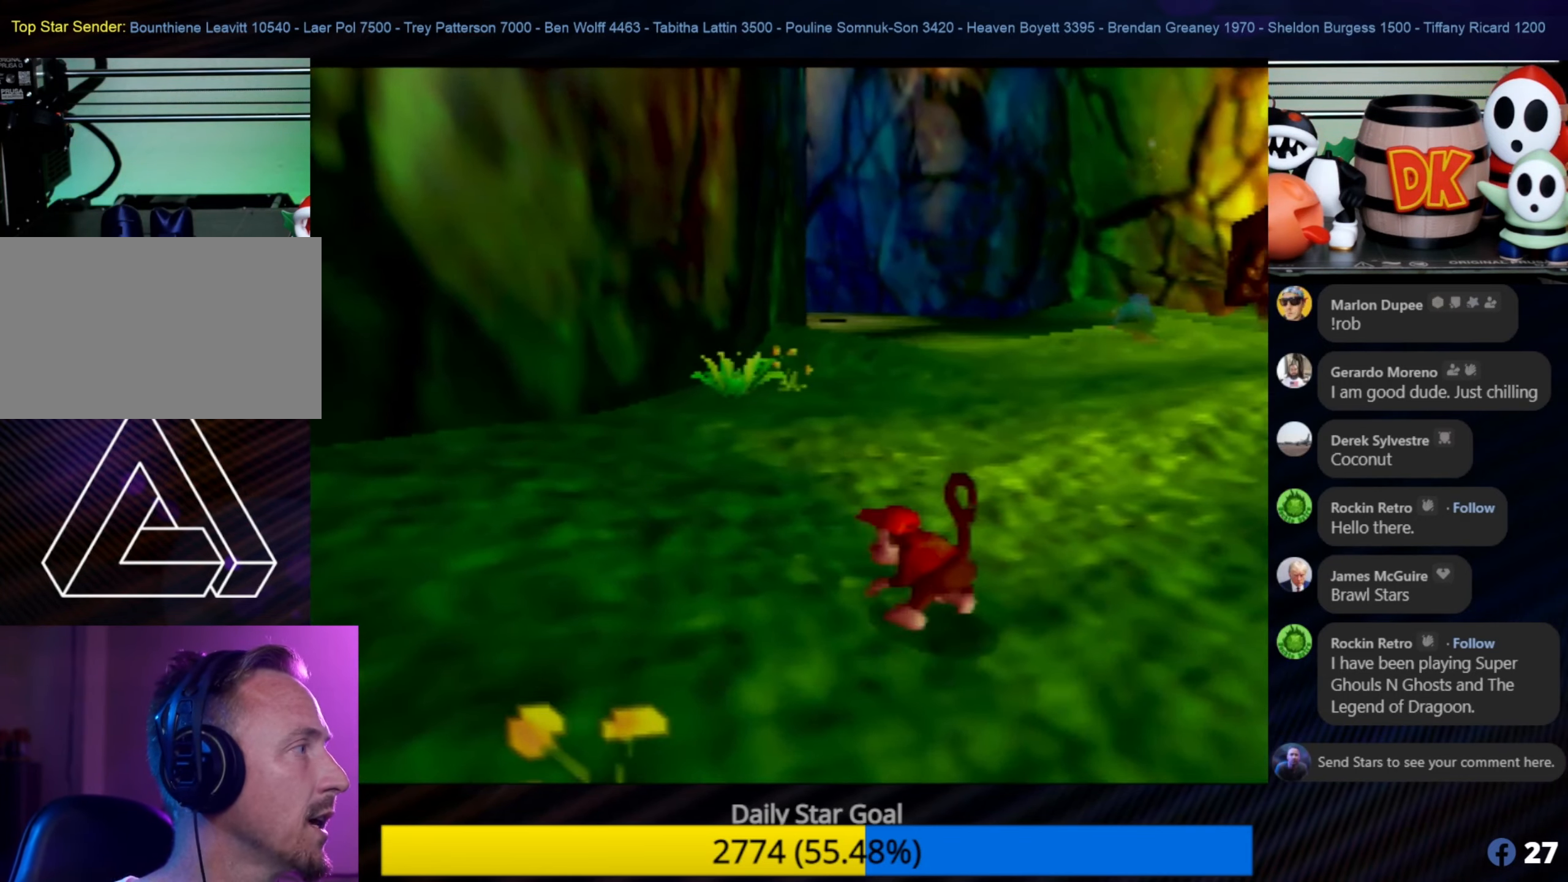
{"buttons": [], "left_stick": "up-right", "events": [[317, "left_stick", "up-right"]]}
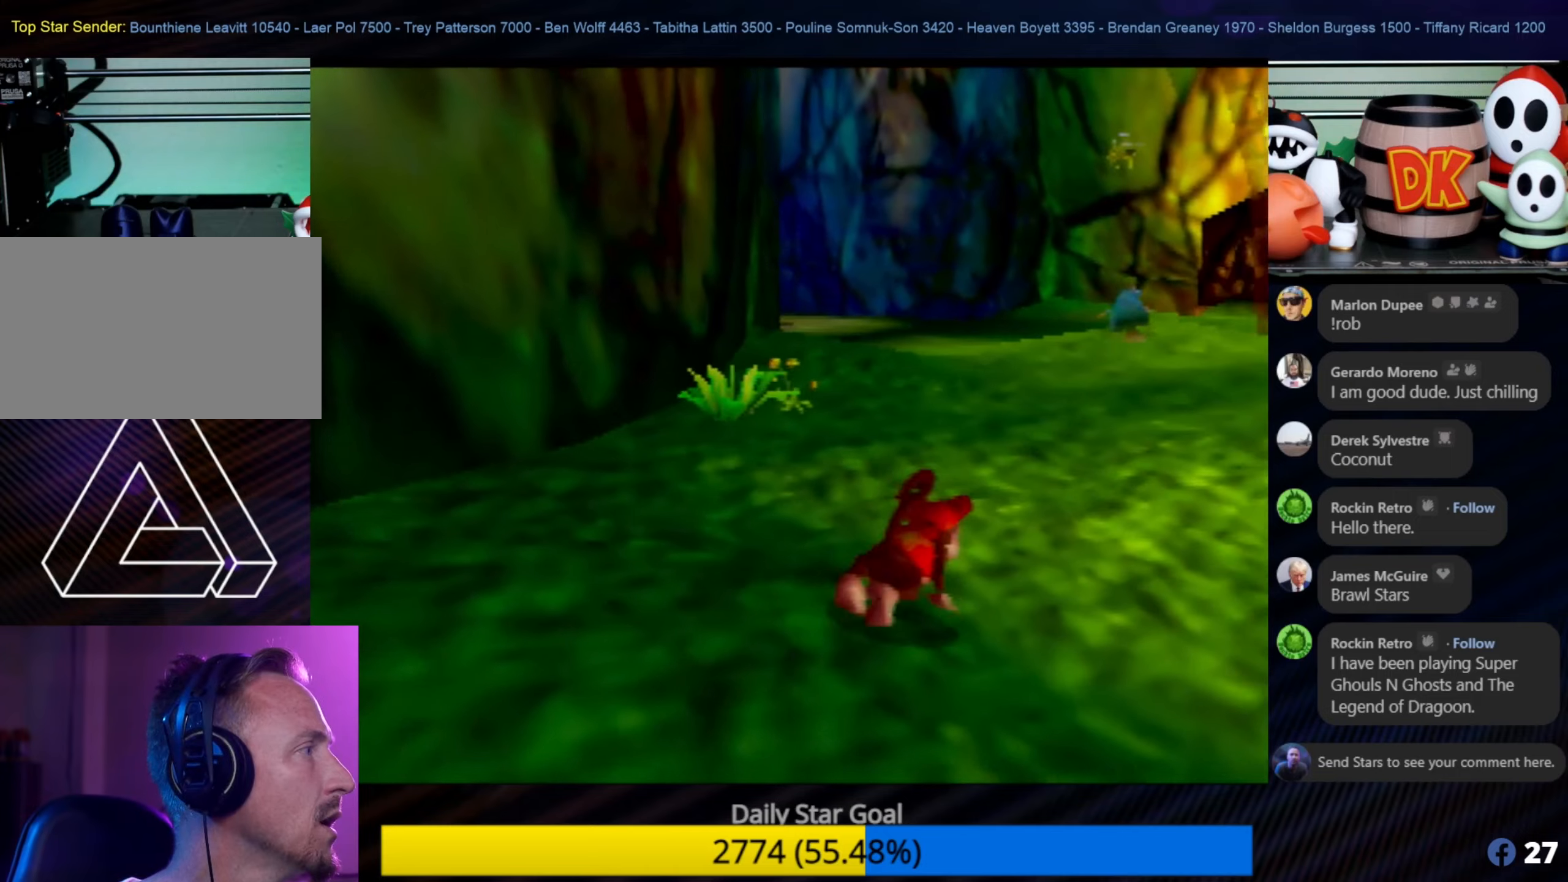
{"buttons": ["C_RIGHT"], "left_stick": "down-left", "events": [[50, "left_stick", "up"], [183, "C_RIGHT", "down"], [250, "left_stick", "center"], [367, "C_RIGHT", "up"], [400, "C_RIGHT", "down"], [483, "left_stick", "down-left"]]}
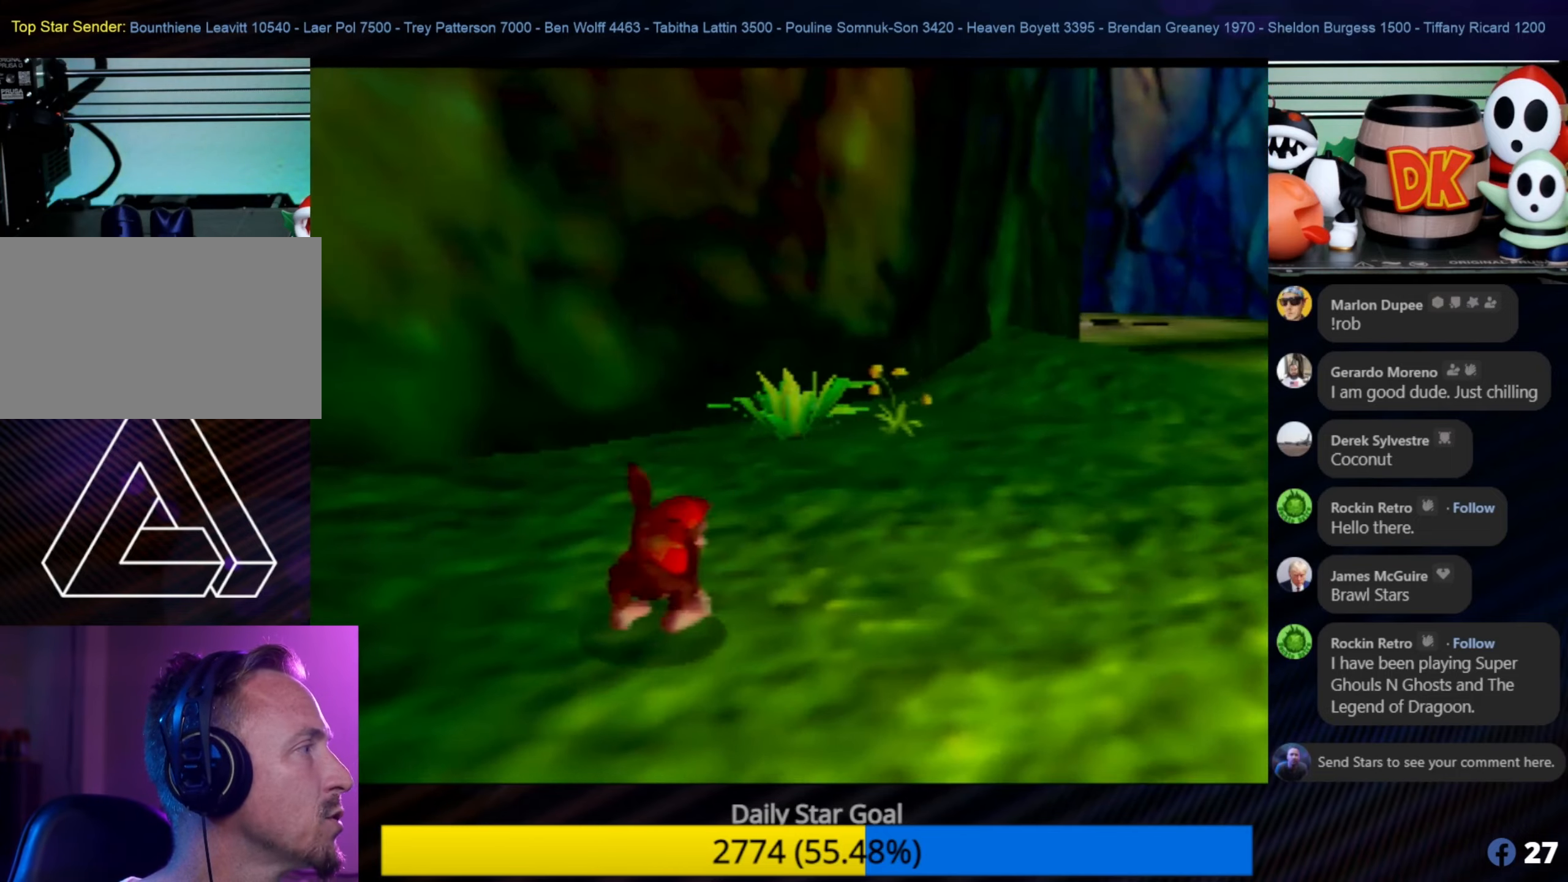
{"buttons": [], "left_stick": "down-left", "events": [[17, "C_RIGHT", "up"], [117, "C_RIGHT", "down"], [233, "C_RIGHT", "up"], [350, "C_RIGHT", "down"], [433, "C_RIGHT", "up"]]}
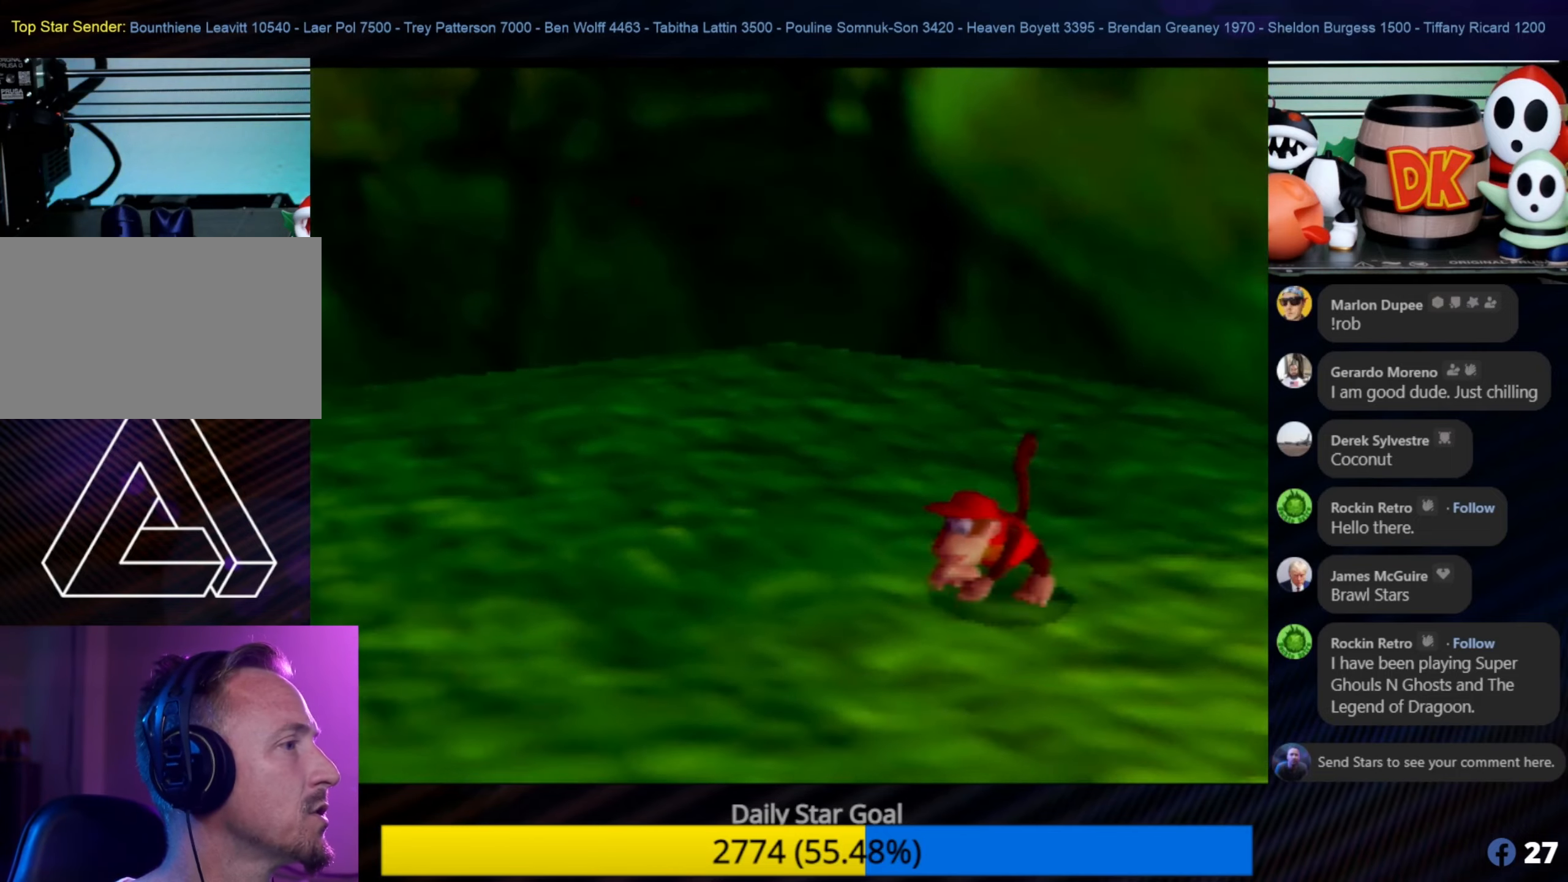
{"buttons": [], "left_stick": "down-left", "events": []}
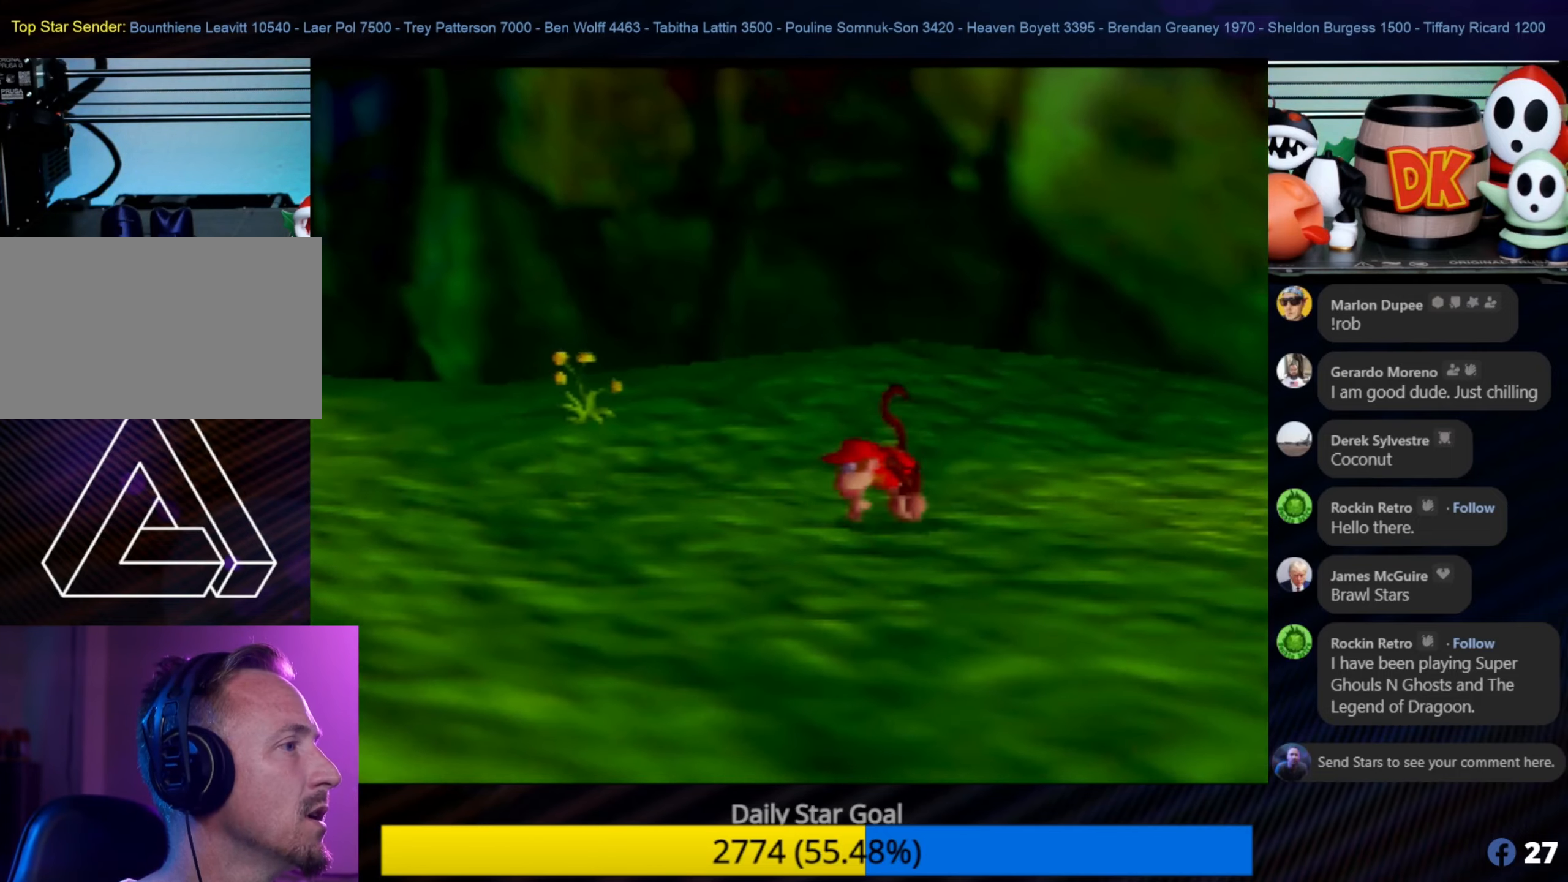
{"buttons": ["C_RIGHT"], "left_stick": "up-left", "events": [[133, "left_stick", "left"], [350, "C_RIGHT", "down"], [433, "left_stick", "up-left"]]}
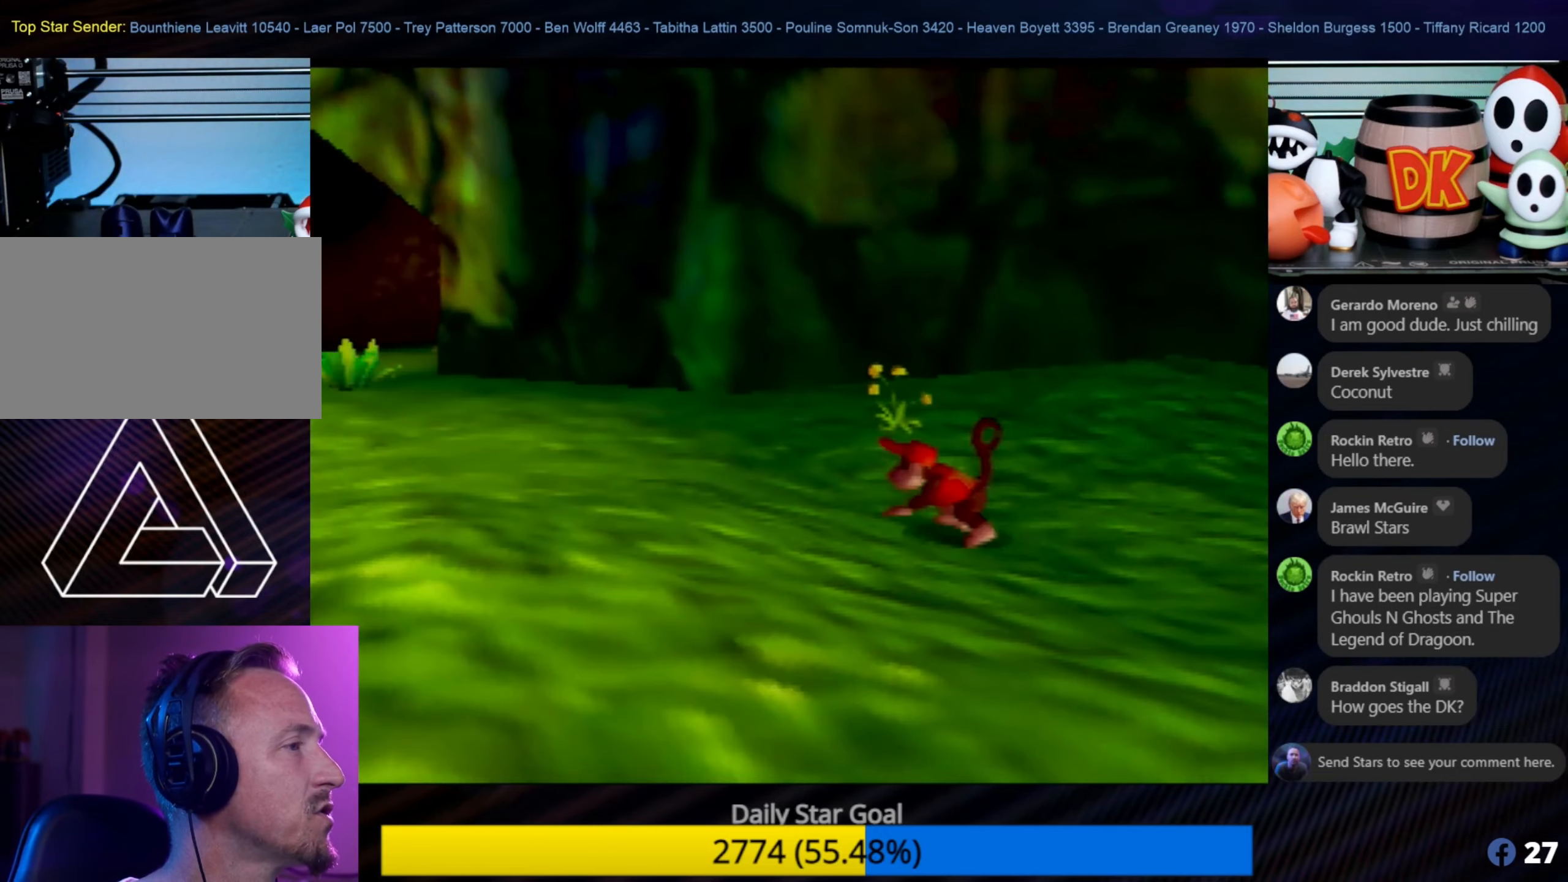
{"buttons": [], "left_stick": "up-left", "events": [[17, "C_RIGHT", "up"], [133, "C_RIGHT", "down"], [250, "C_RIGHT", "up"]]}
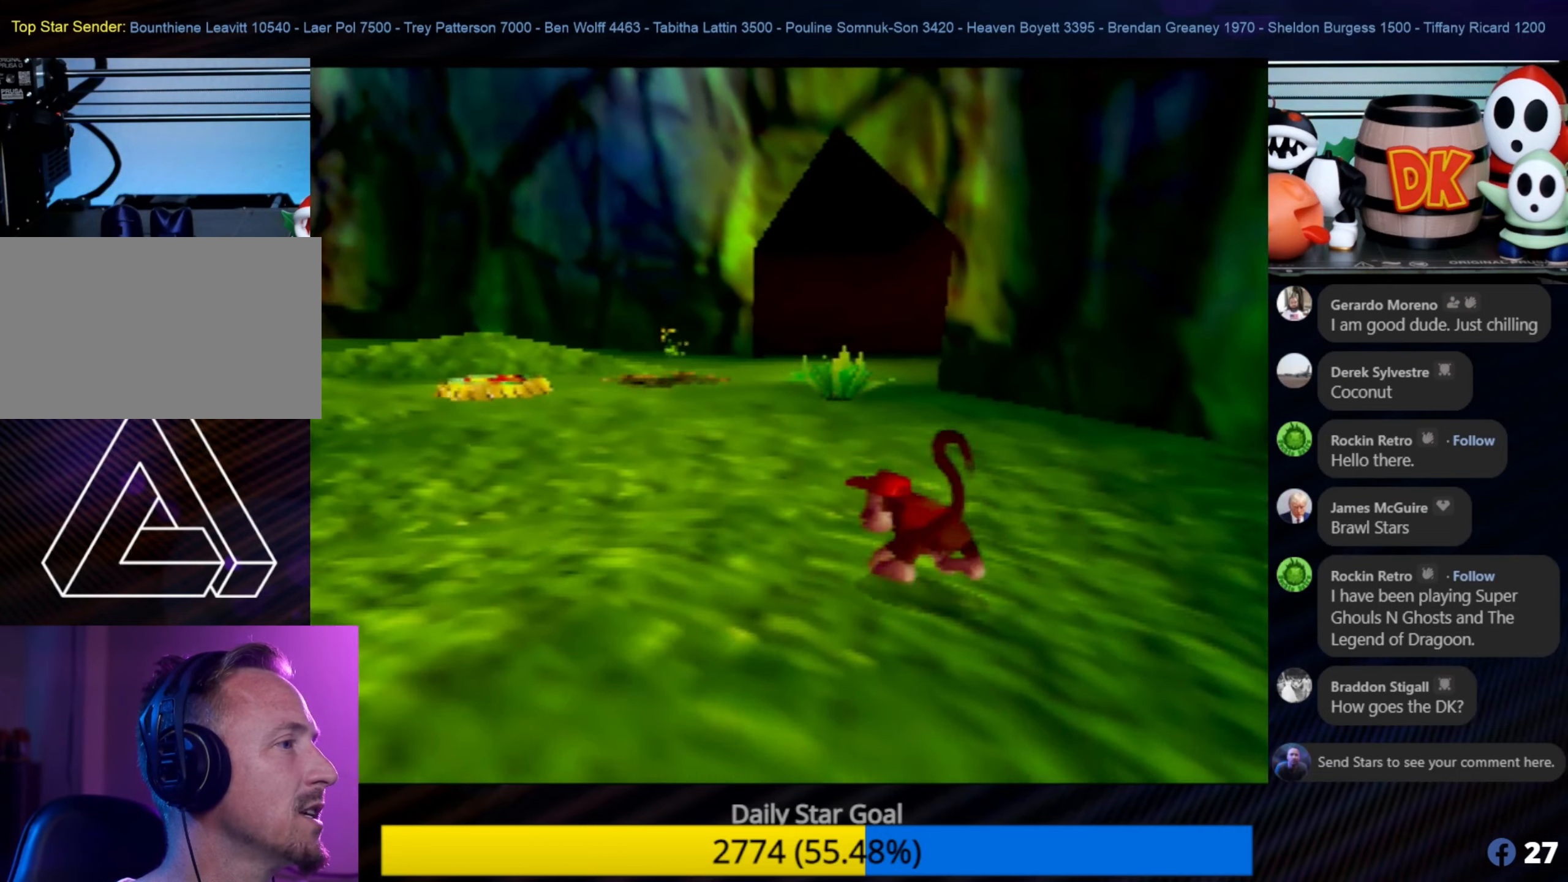
{"buttons": ["C_RIGHT"], "left_stick": "up-left", "events": [[33, "left_stick", "up"], [317, "left_stick", "up-left"], [417, "C_RIGHT", "down"]]}
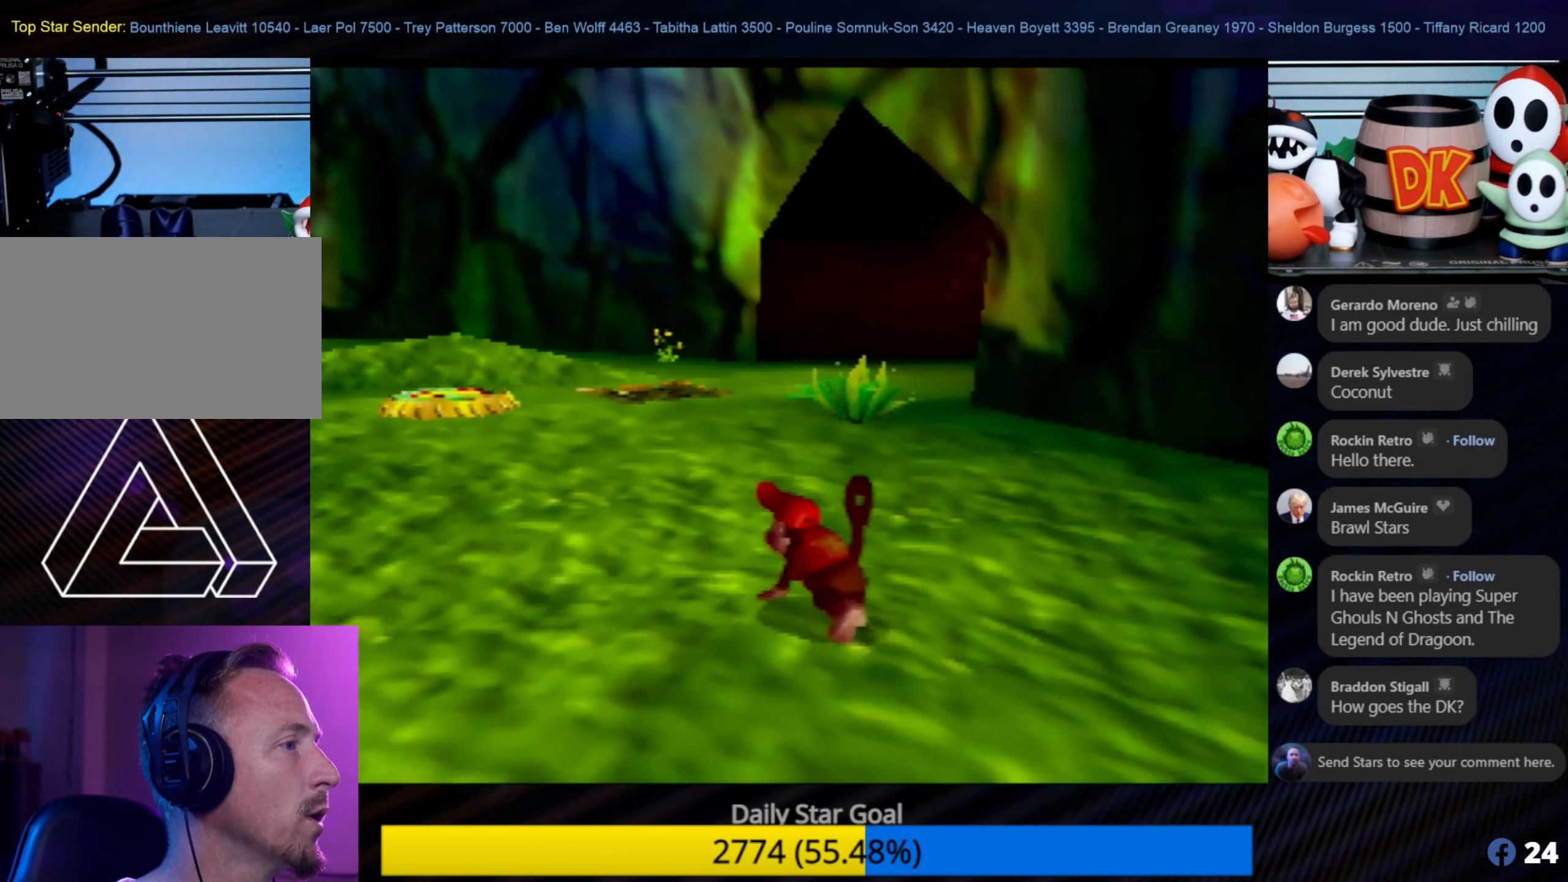
{"buttons": [], "left_stick": "up-left", "events": [[117, "C_RIGHT", "up"]]}
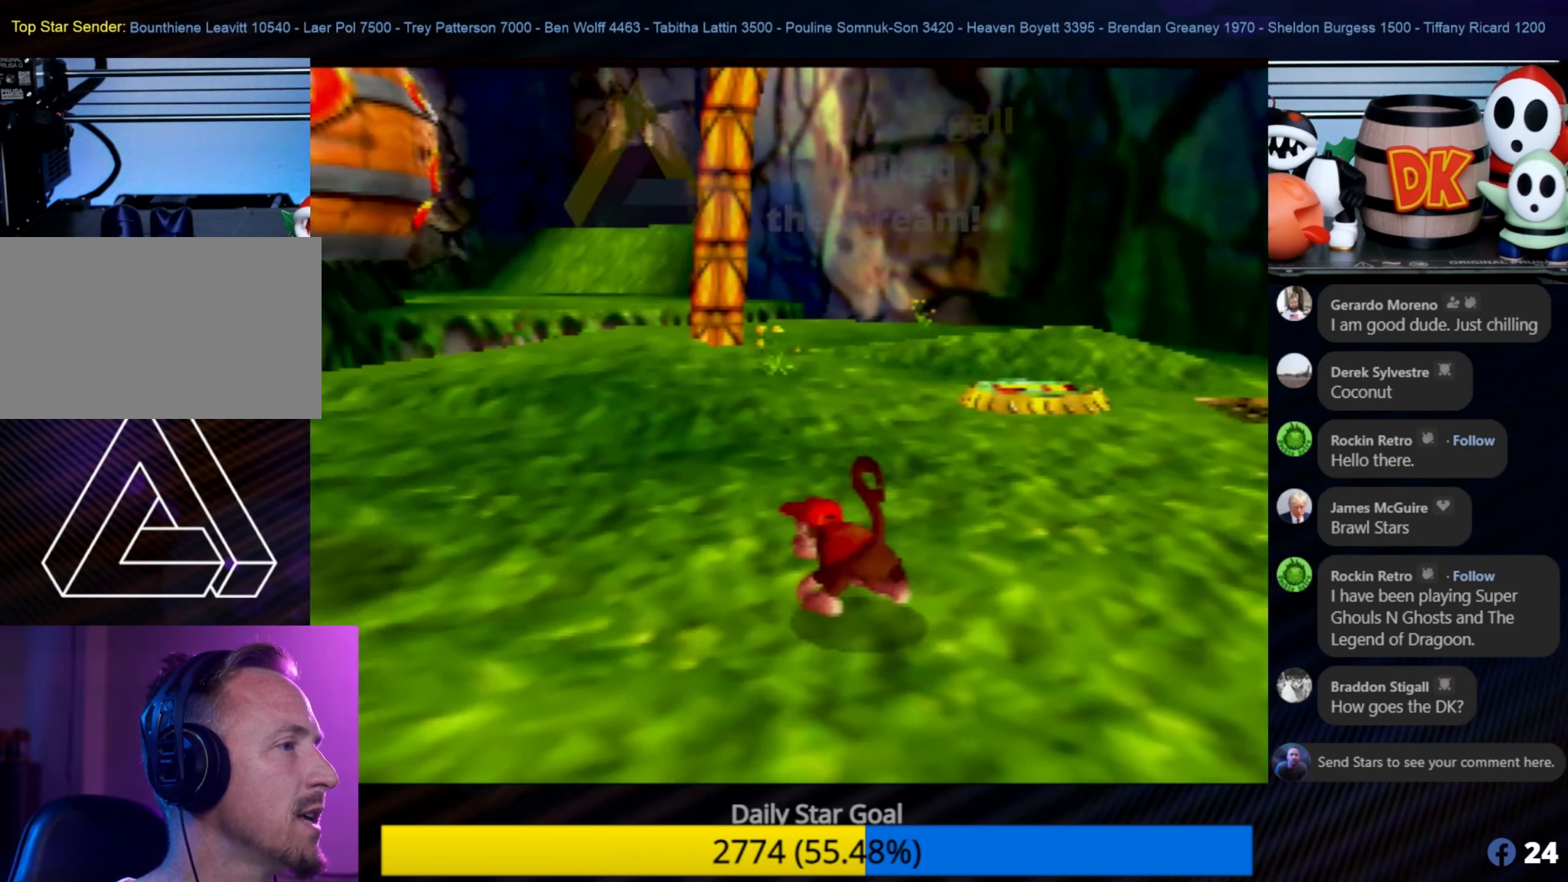
{"buttons": [], "left_stick": "up", "events": [[67, "left_stick", "up"]]}
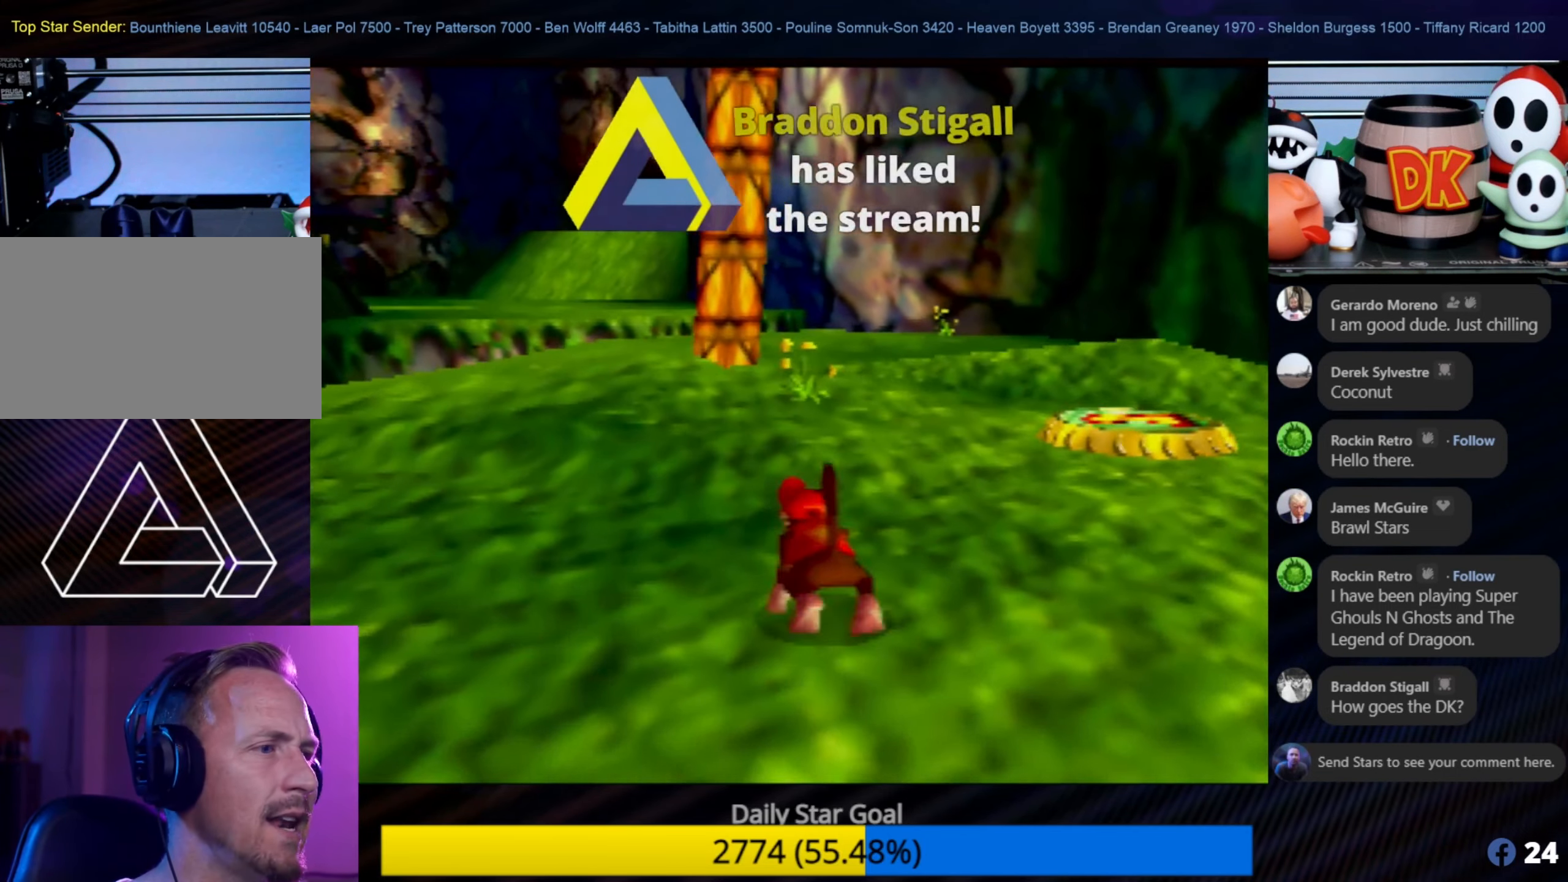
{"buttons": [], "left_stick": "up", "events": []}
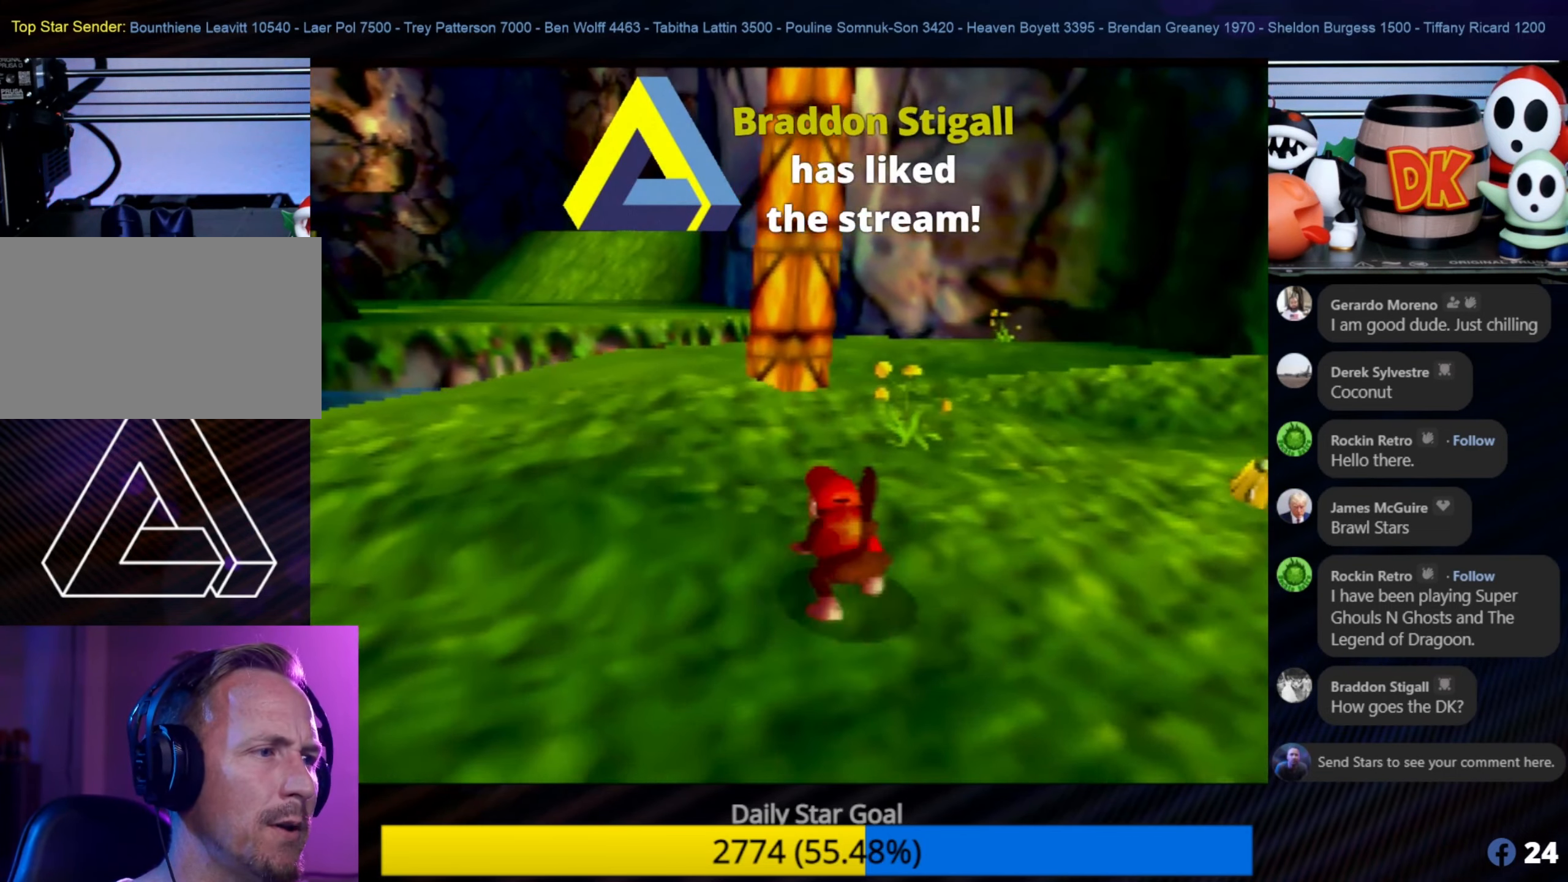
{"buttons": ["A"], "left_stick": "up", "events": [[233, "A", "down"]]}
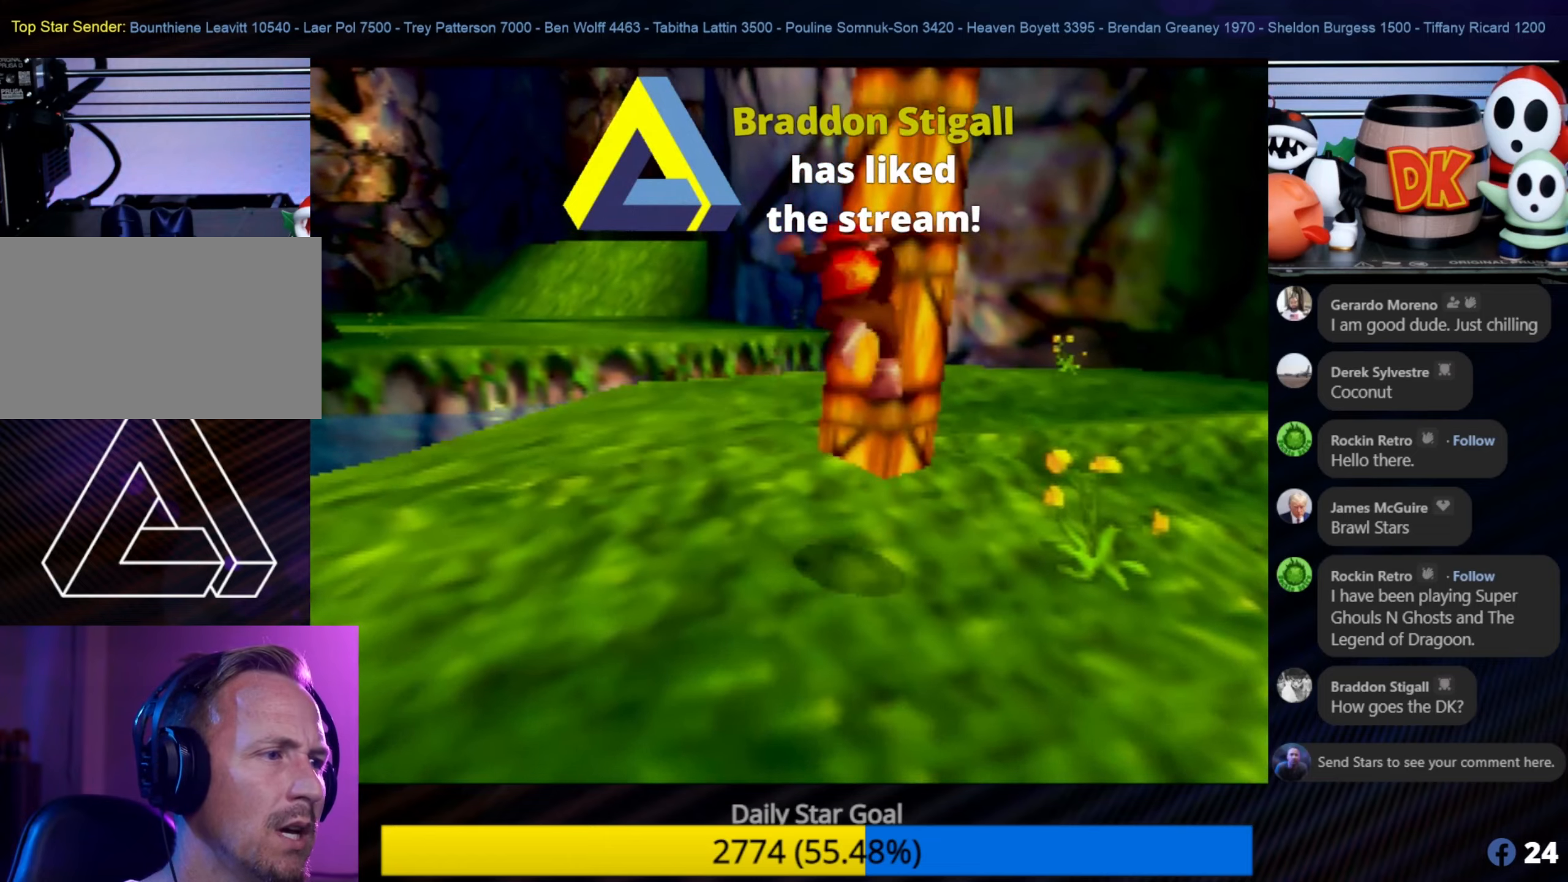
{"buttons": [], "left_stick": "up-right", "events": [[34, "left_stick", "up-right"], [300, "A", "up"]]}
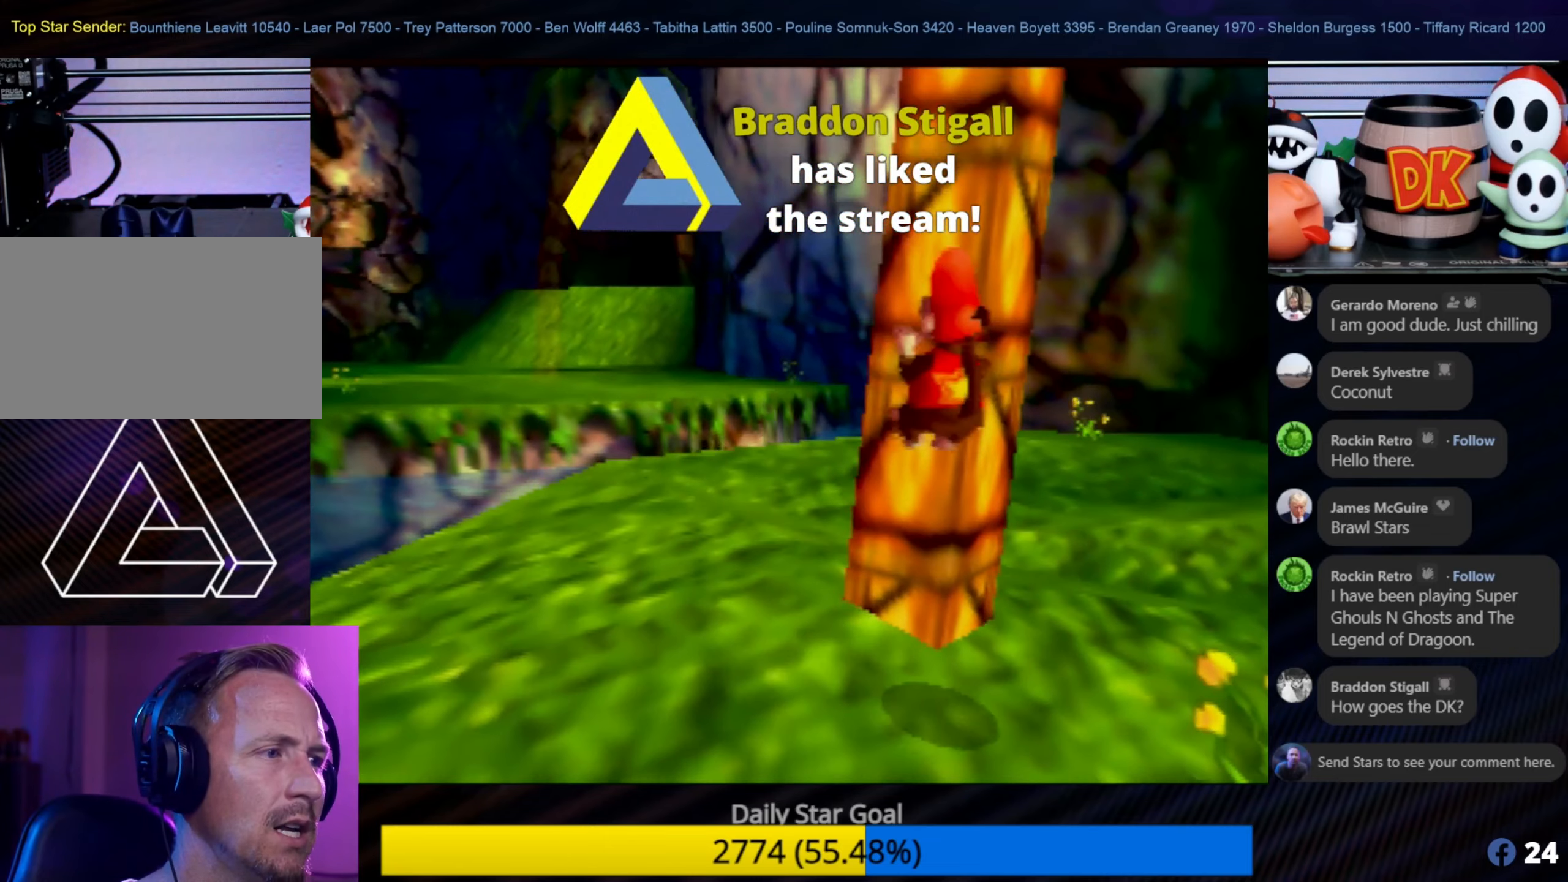
{"buttons": [], "left_stick": "up", "events": [[84, "left_stick", "up"]]}
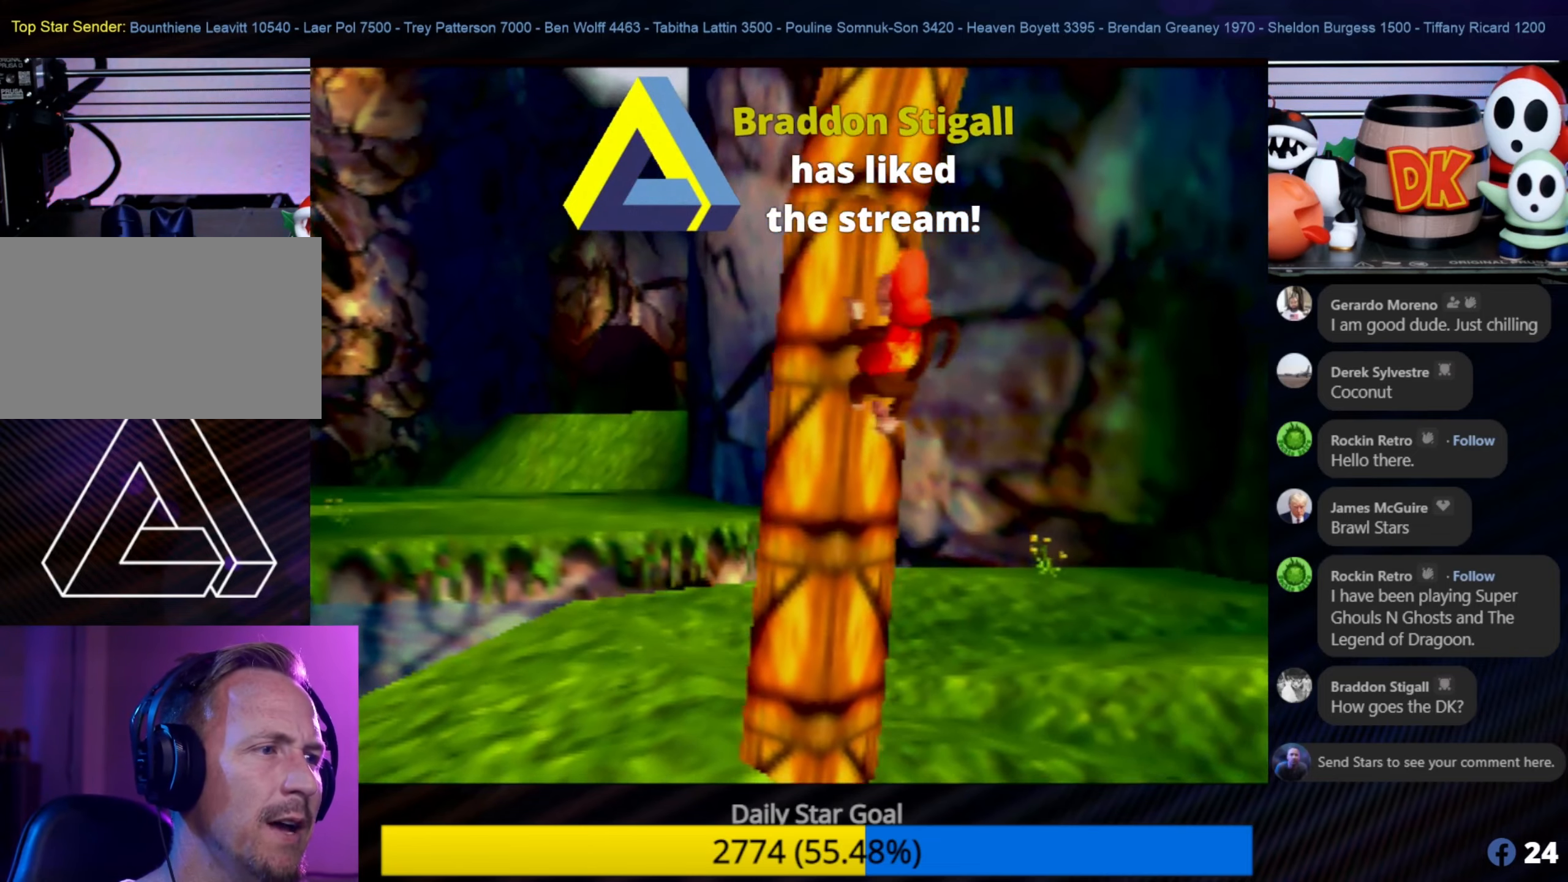
{"buttons": [], "left_stick": "up", "events": []}
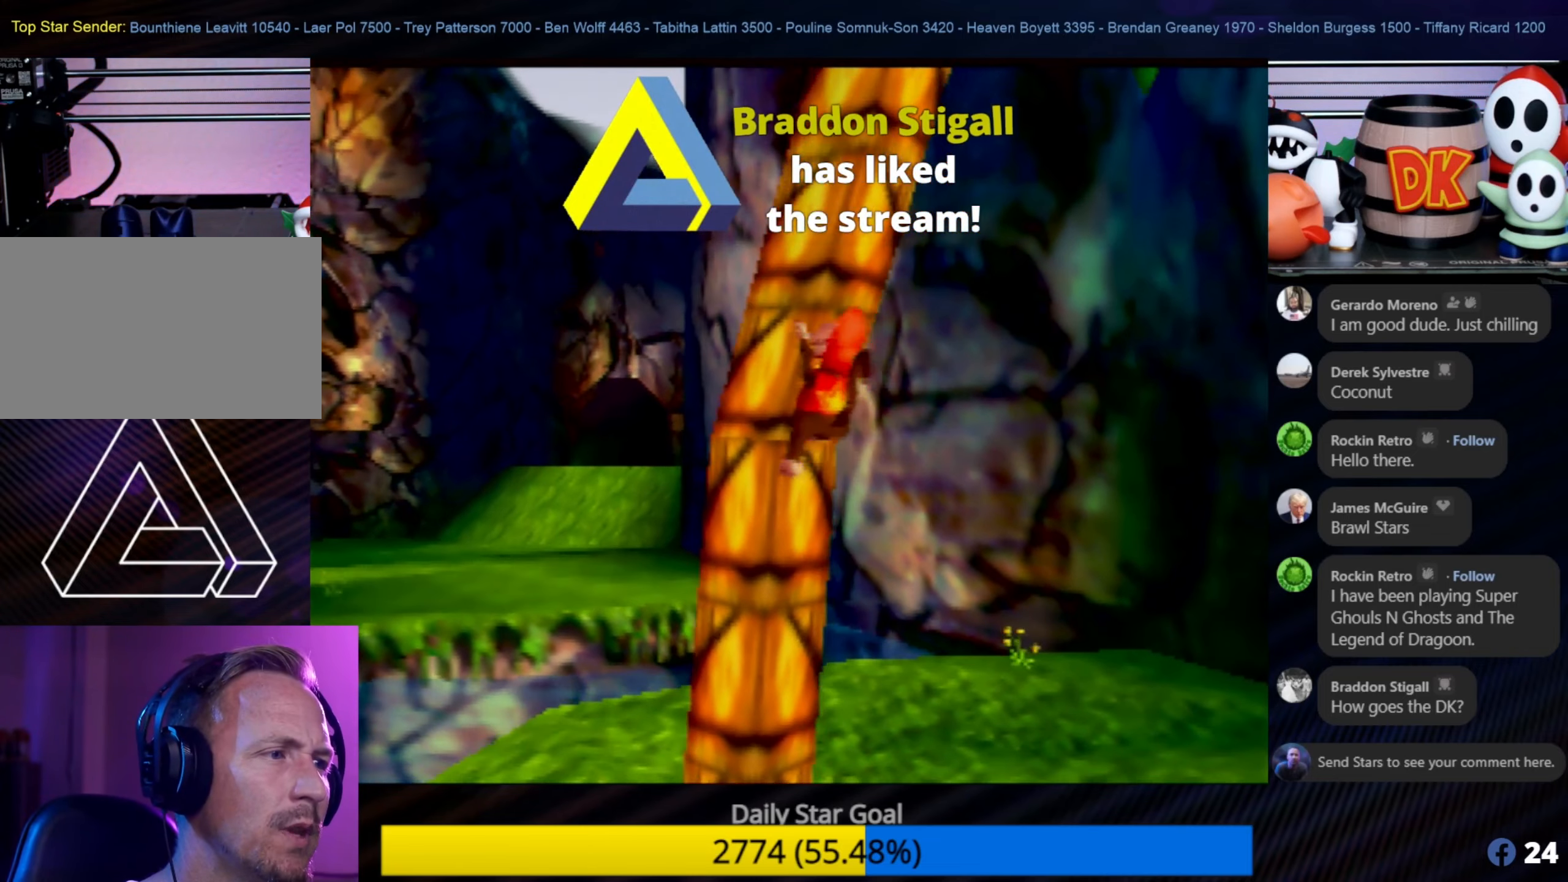
{"buttons": [], "left_stick": "up", "events": []}
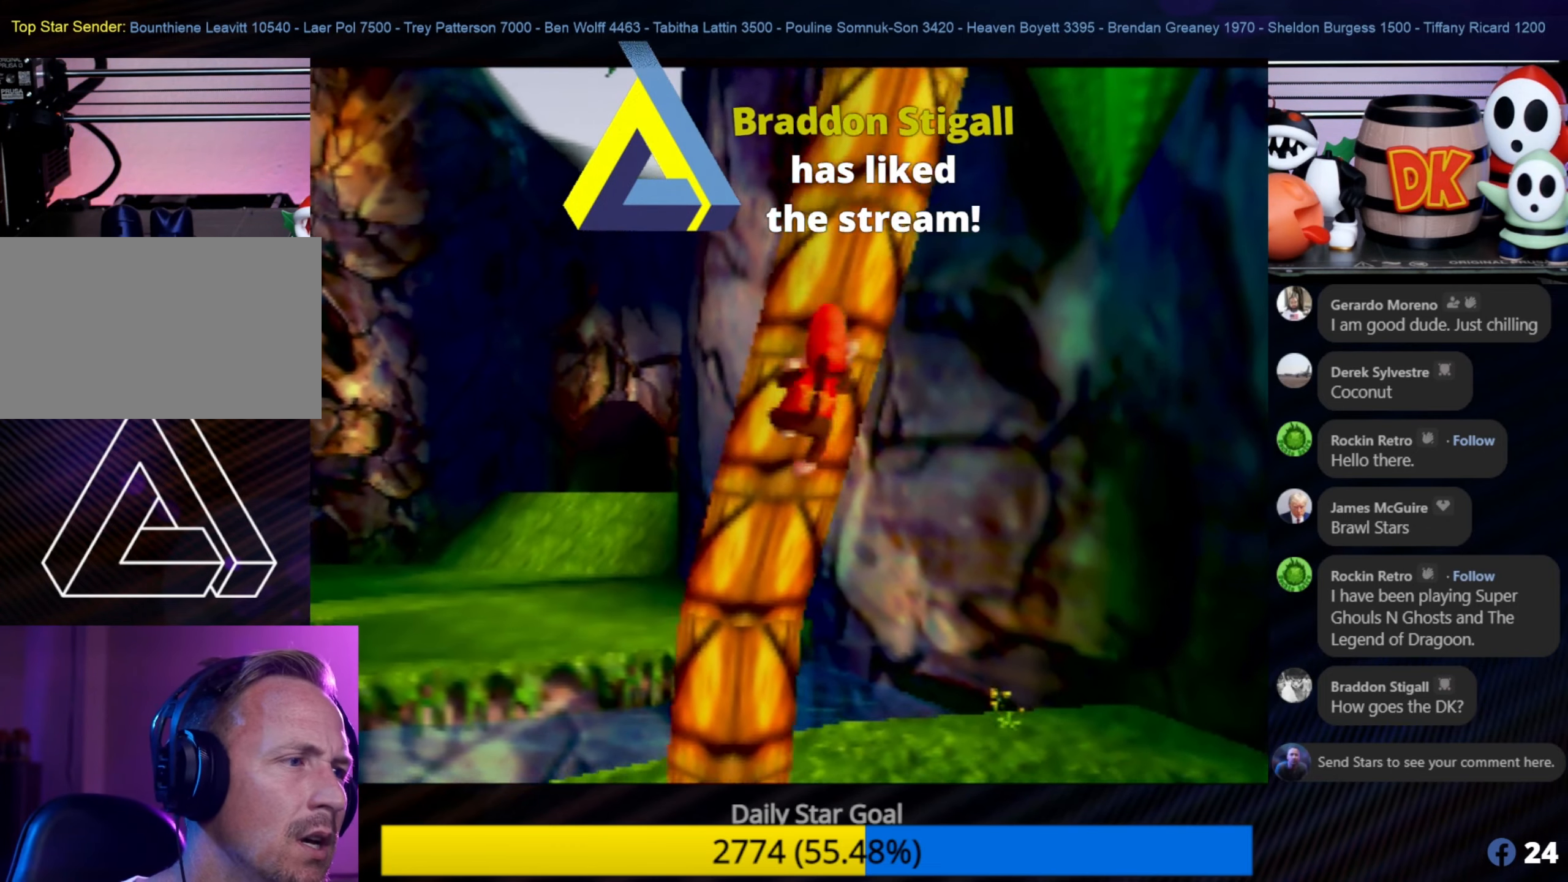
{"buttons": [], "left_stick": "up", "events": []}
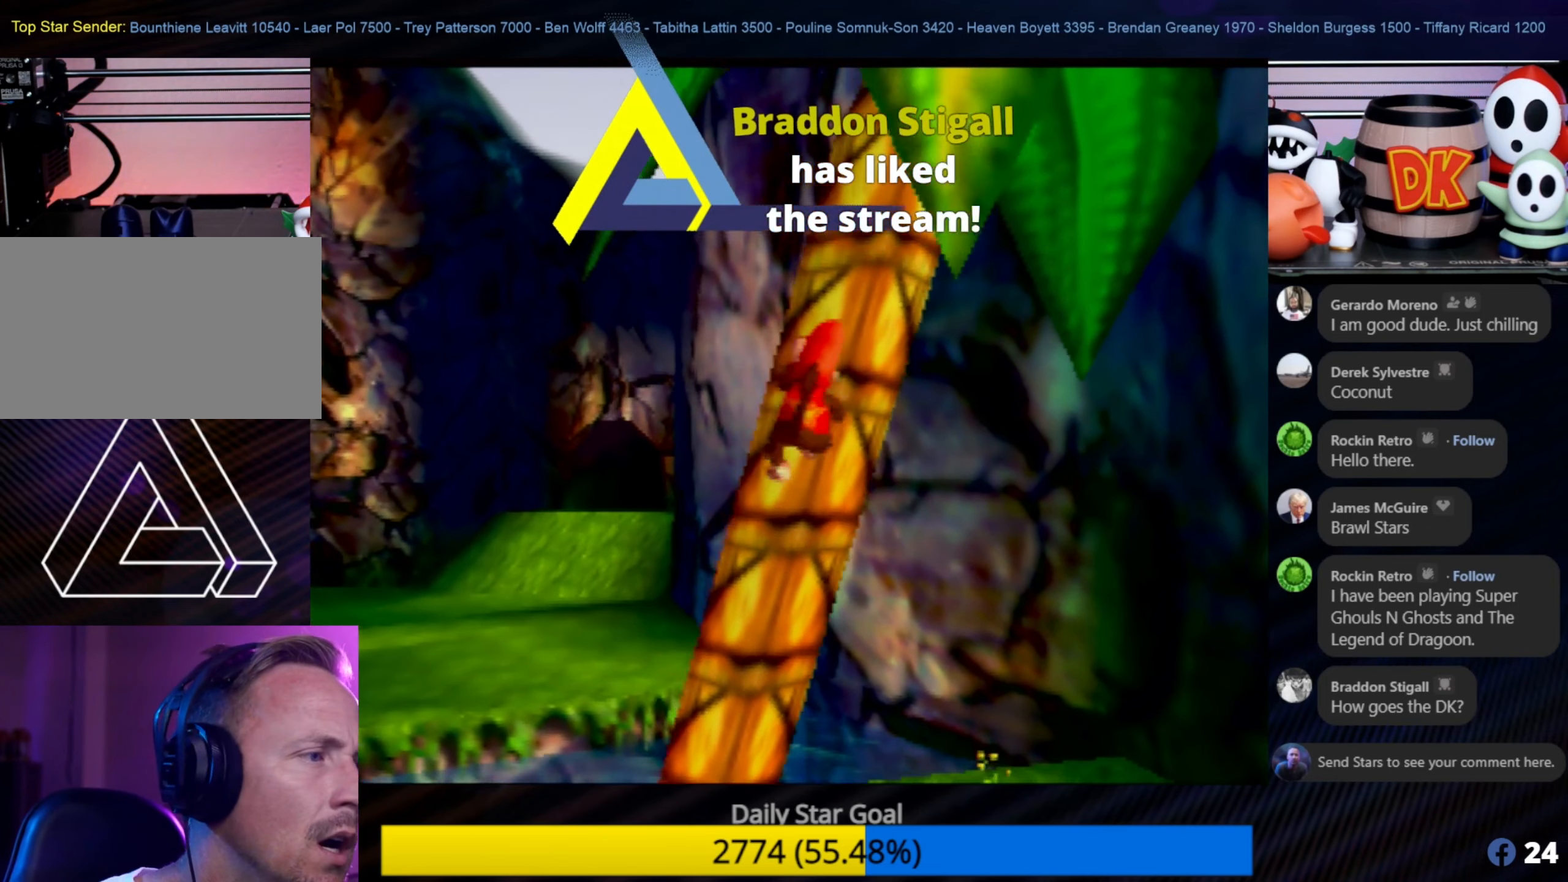
{"buttons": [], "left_stick": "up-left", "events": [[434, "left_stick", "up-left"]]}
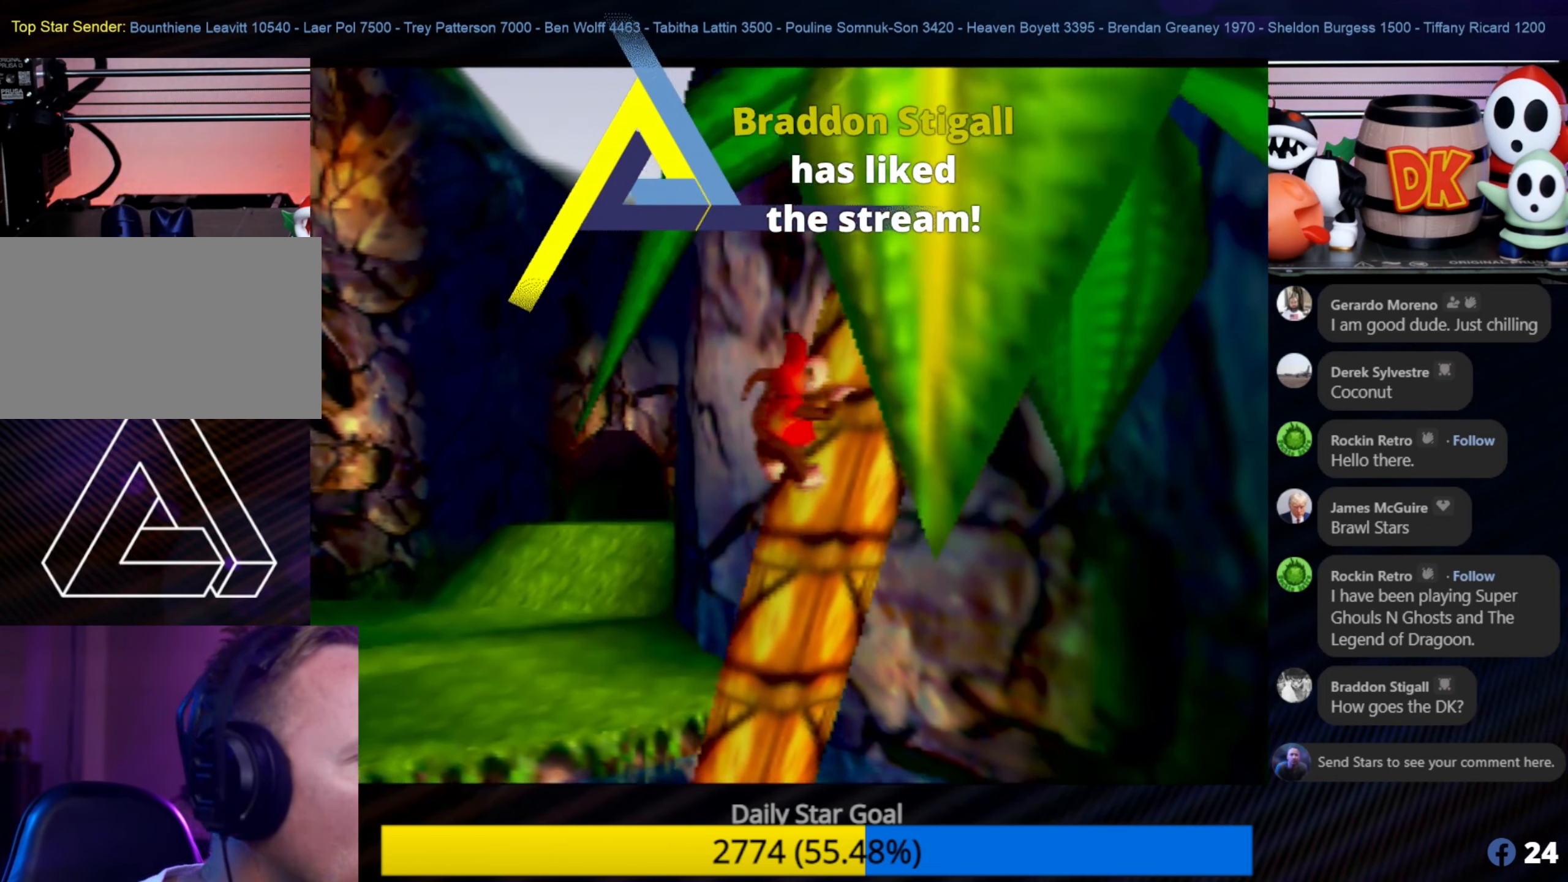
{"buttons": [], "left_stick": "up-left", "events": []}
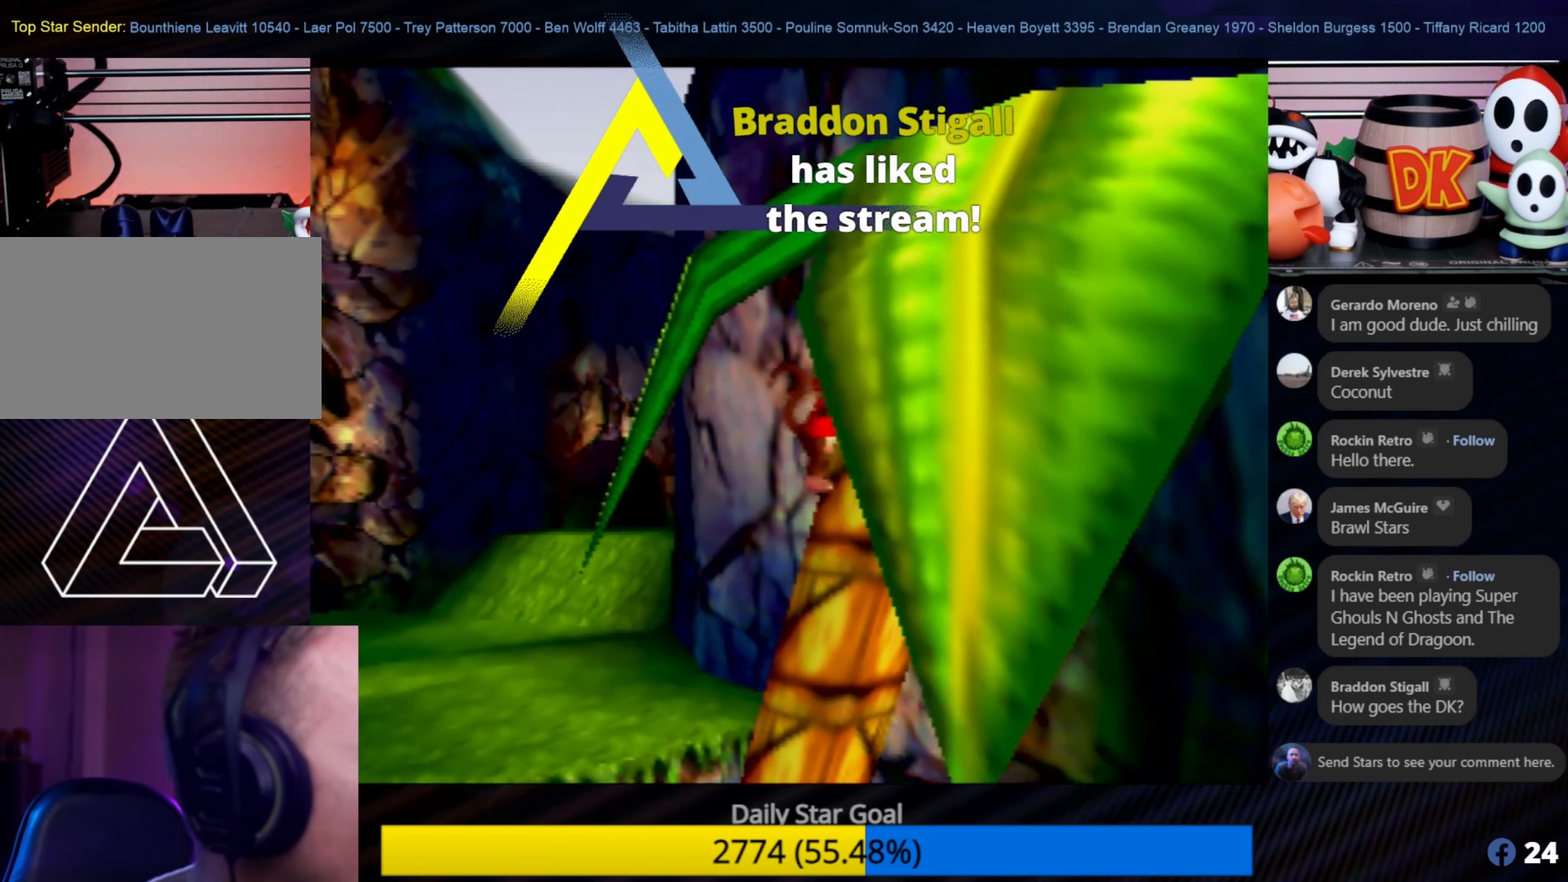
{"buttons": [], "left_stick": "center", "events": [[467, "left_stick", "center"]]}
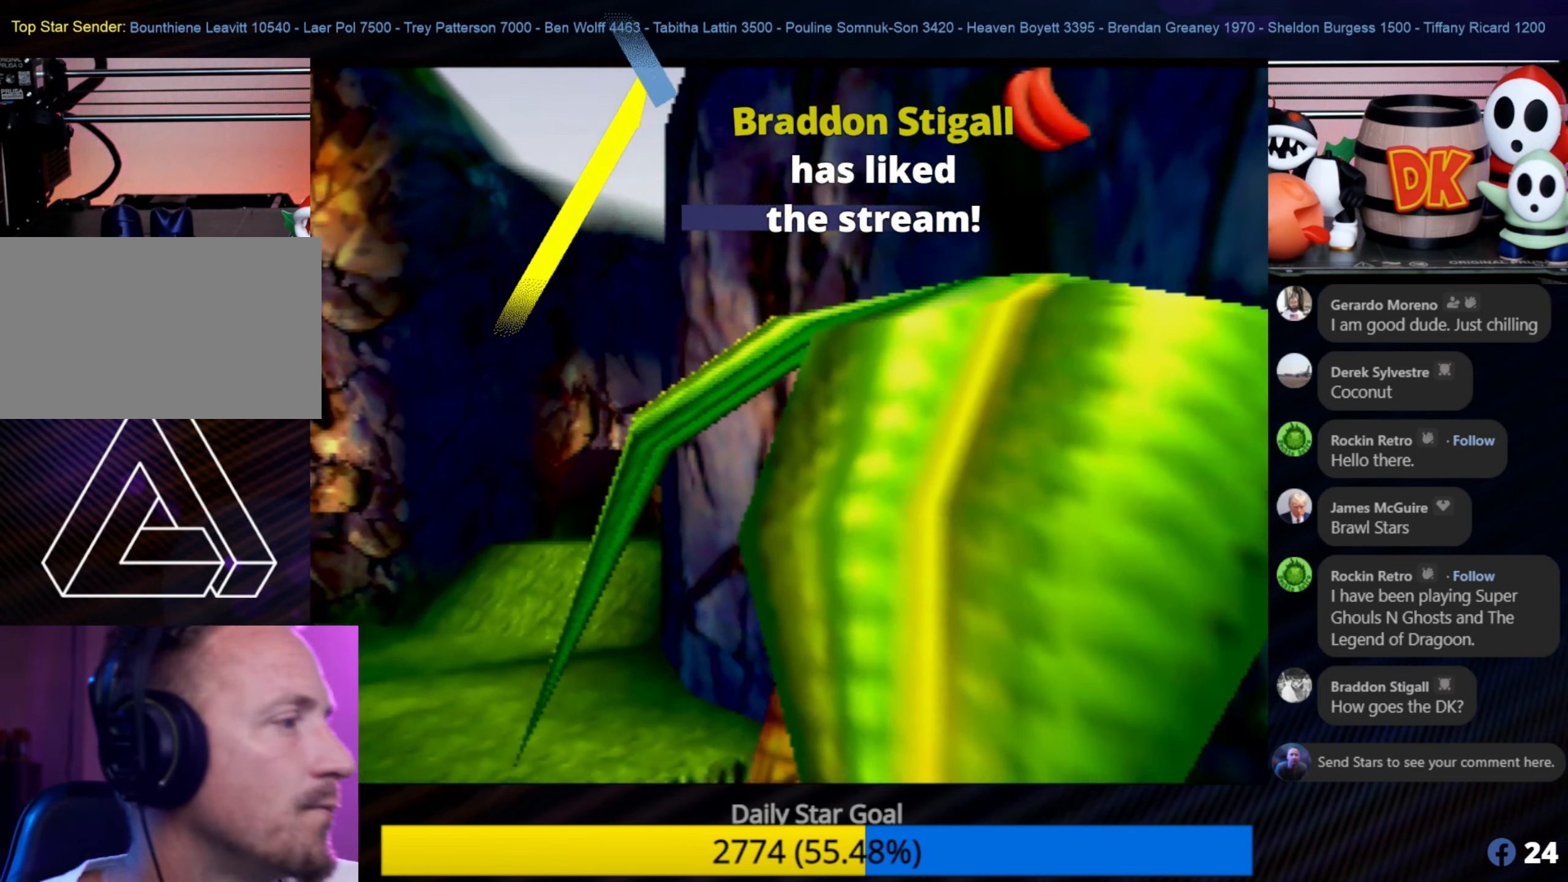
{"buttons": [], "left_stick": "center", "events": [[167, "left_stick", "up"], [417, "left_stick", "center"]]}
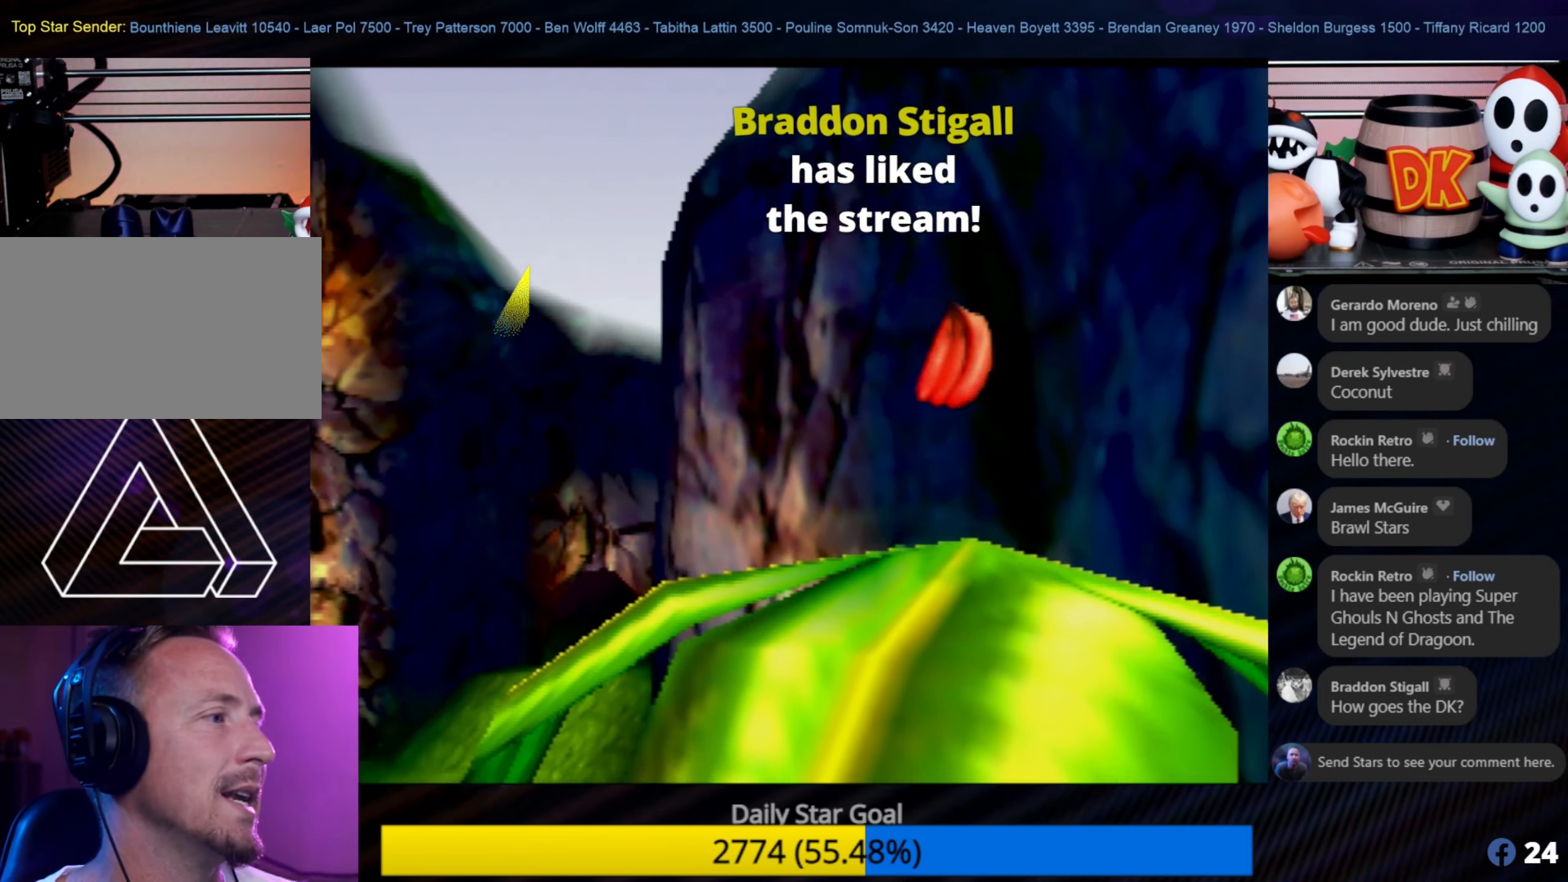
{"buttons": ["A"], "left_stick": "center", "events": [[350, "A", "down"]]}